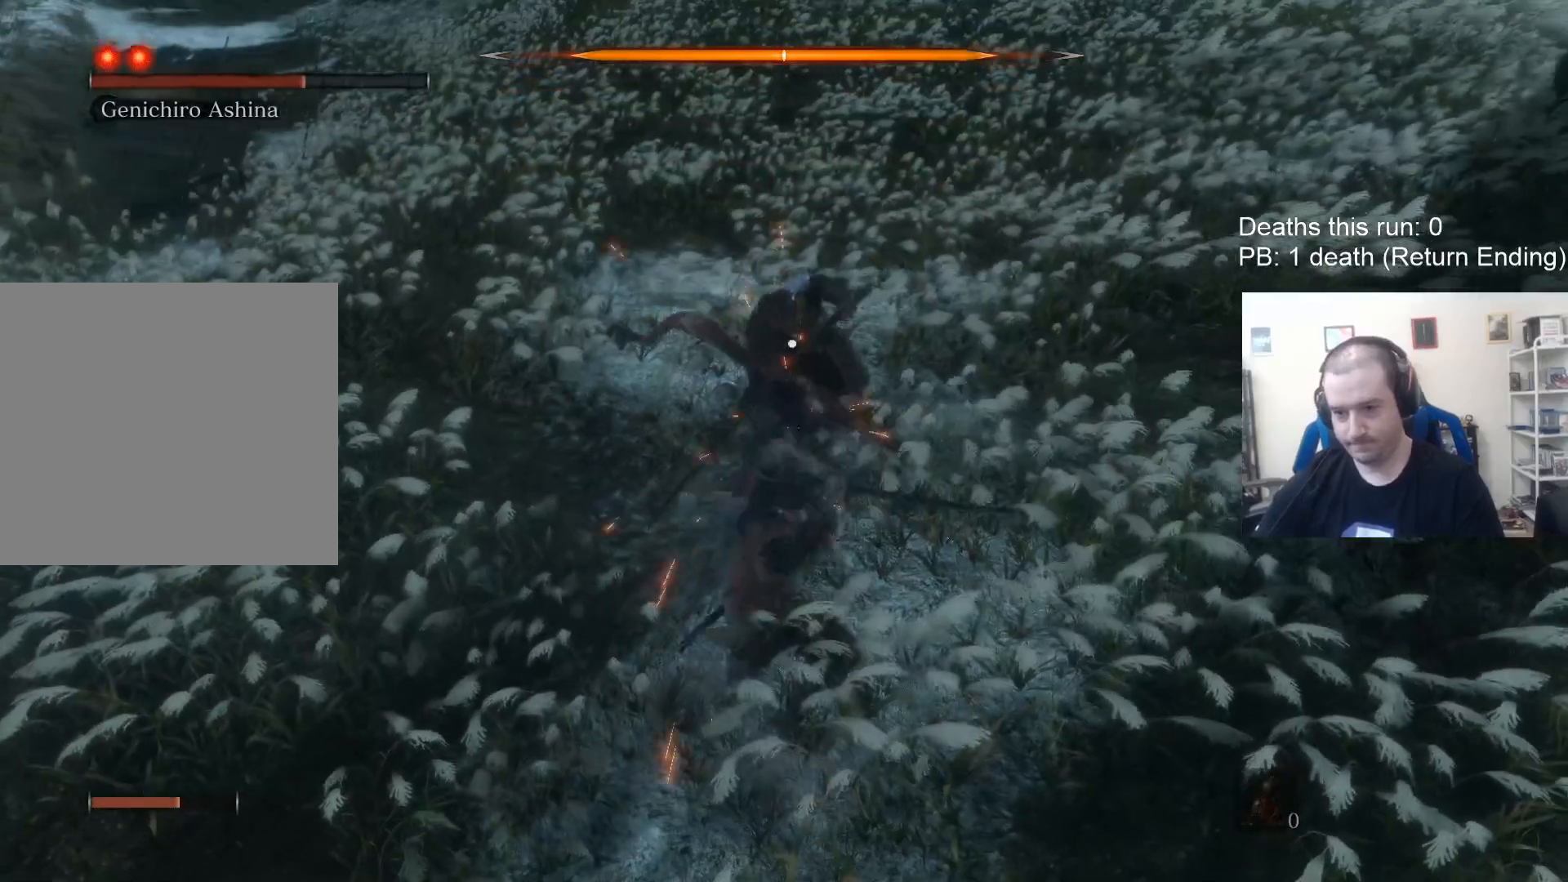
Gameplay with a controller (Xbox layout); each line is a JSON object with the inputs held at the frame after it. "events" lists button and stick changes between this image and that frame as [ms after this image, input, new state], when the widget could be followed in between.
{"buttons": ["L1", "L3"], "left_stick": "up-left", "right_stick": "center", "events": [[50, "left_stick", "up-left"], [183, "L1", "down"], [250, "L3", "down"]]}
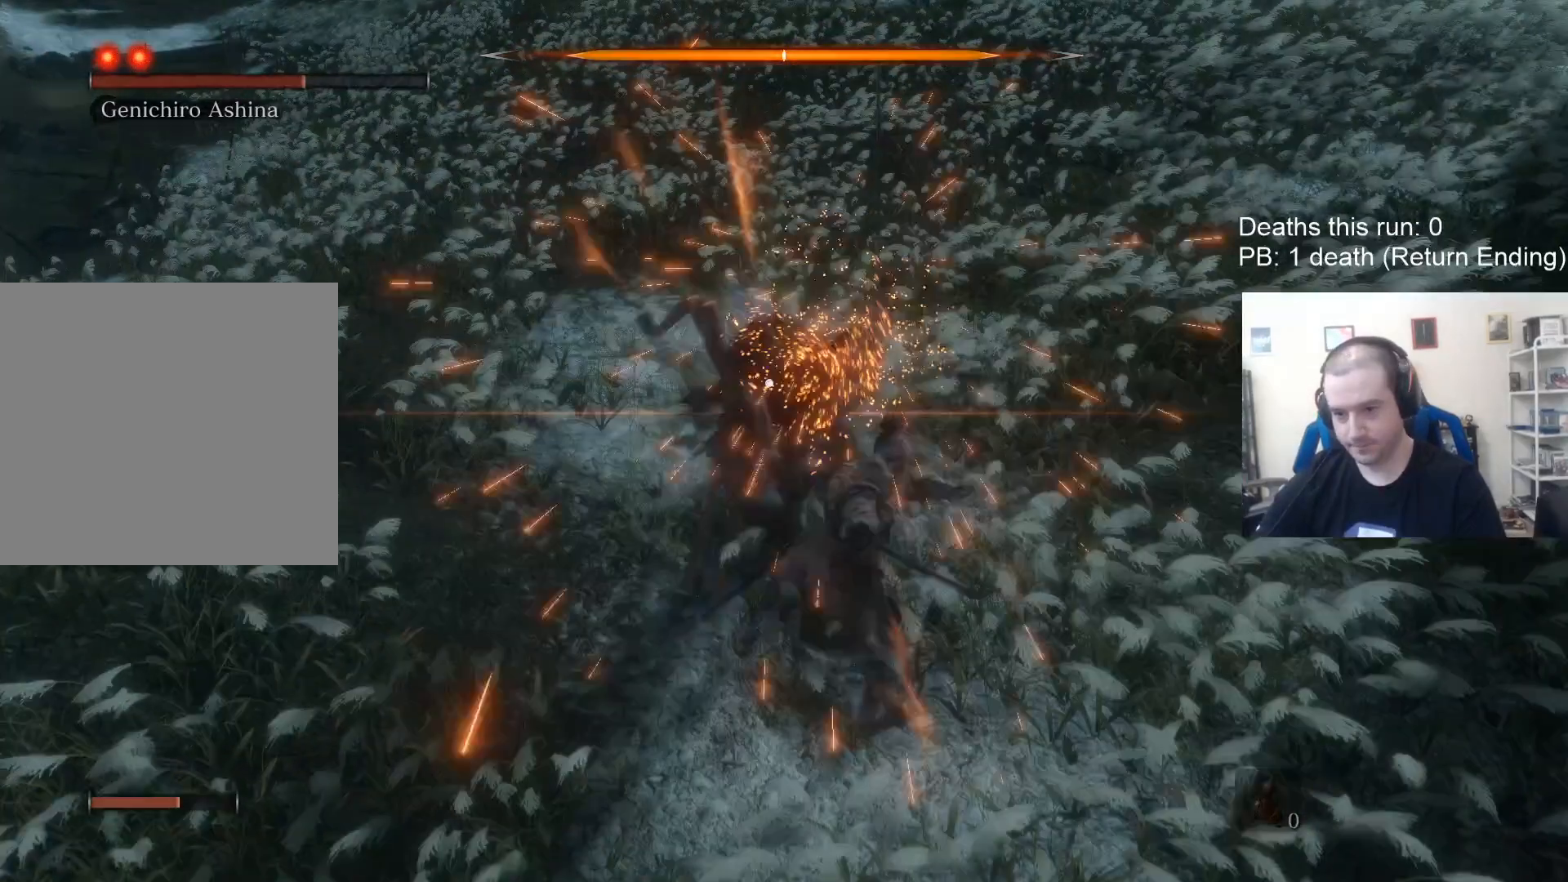
{"buttons": ["L1", "L3"], "left_stick": "up-left", "right_stick": "center", "events": []}
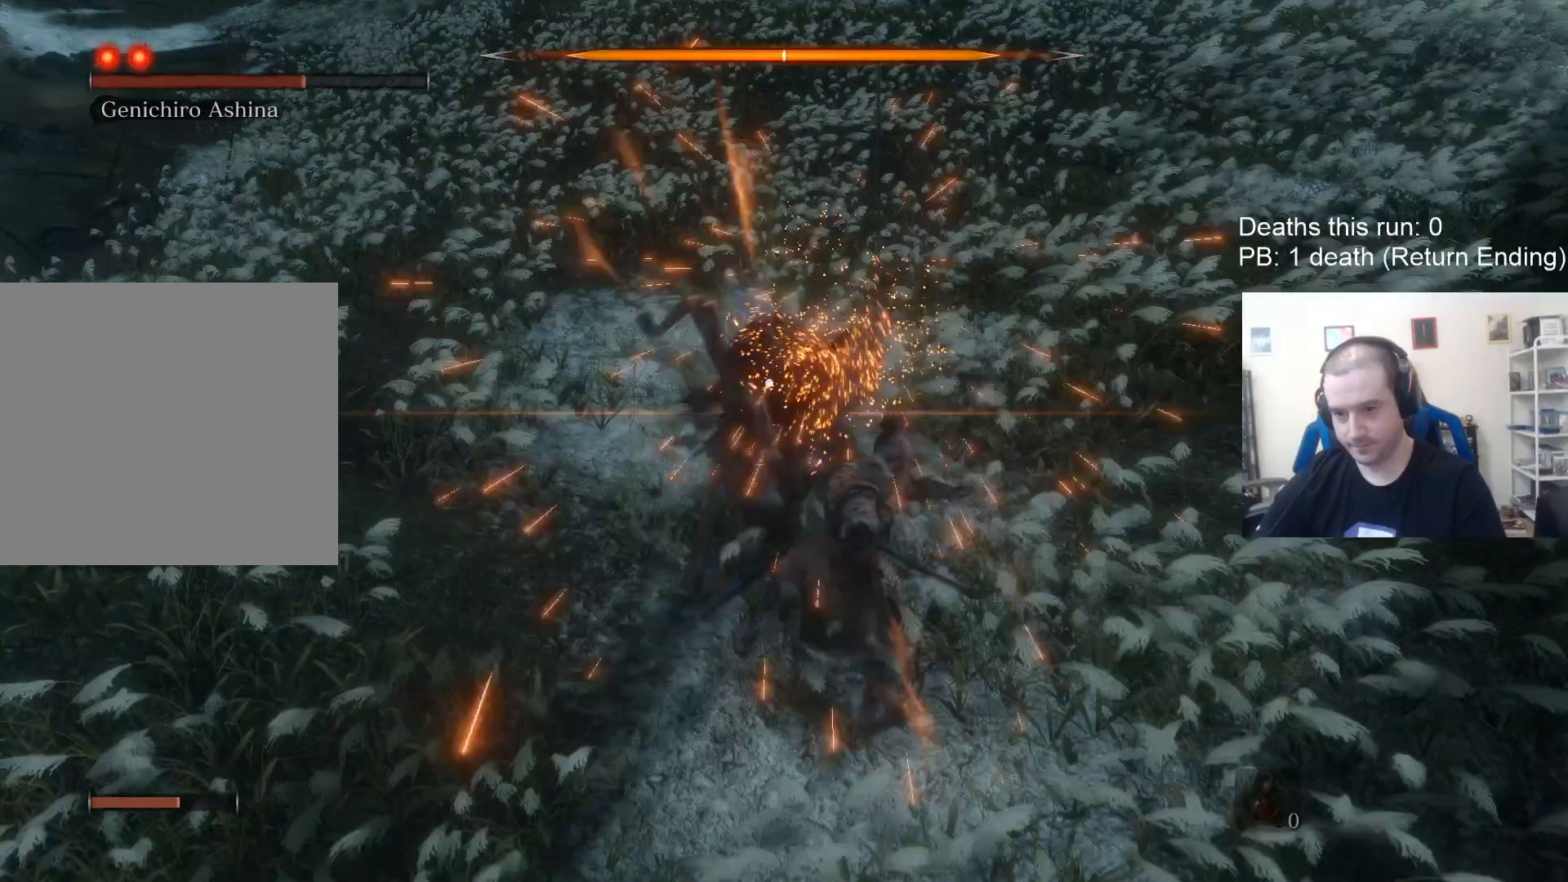
{"buttons": ["L1", "L3"], "left_stick": "up-left", "right_stick": "center", "events": []}
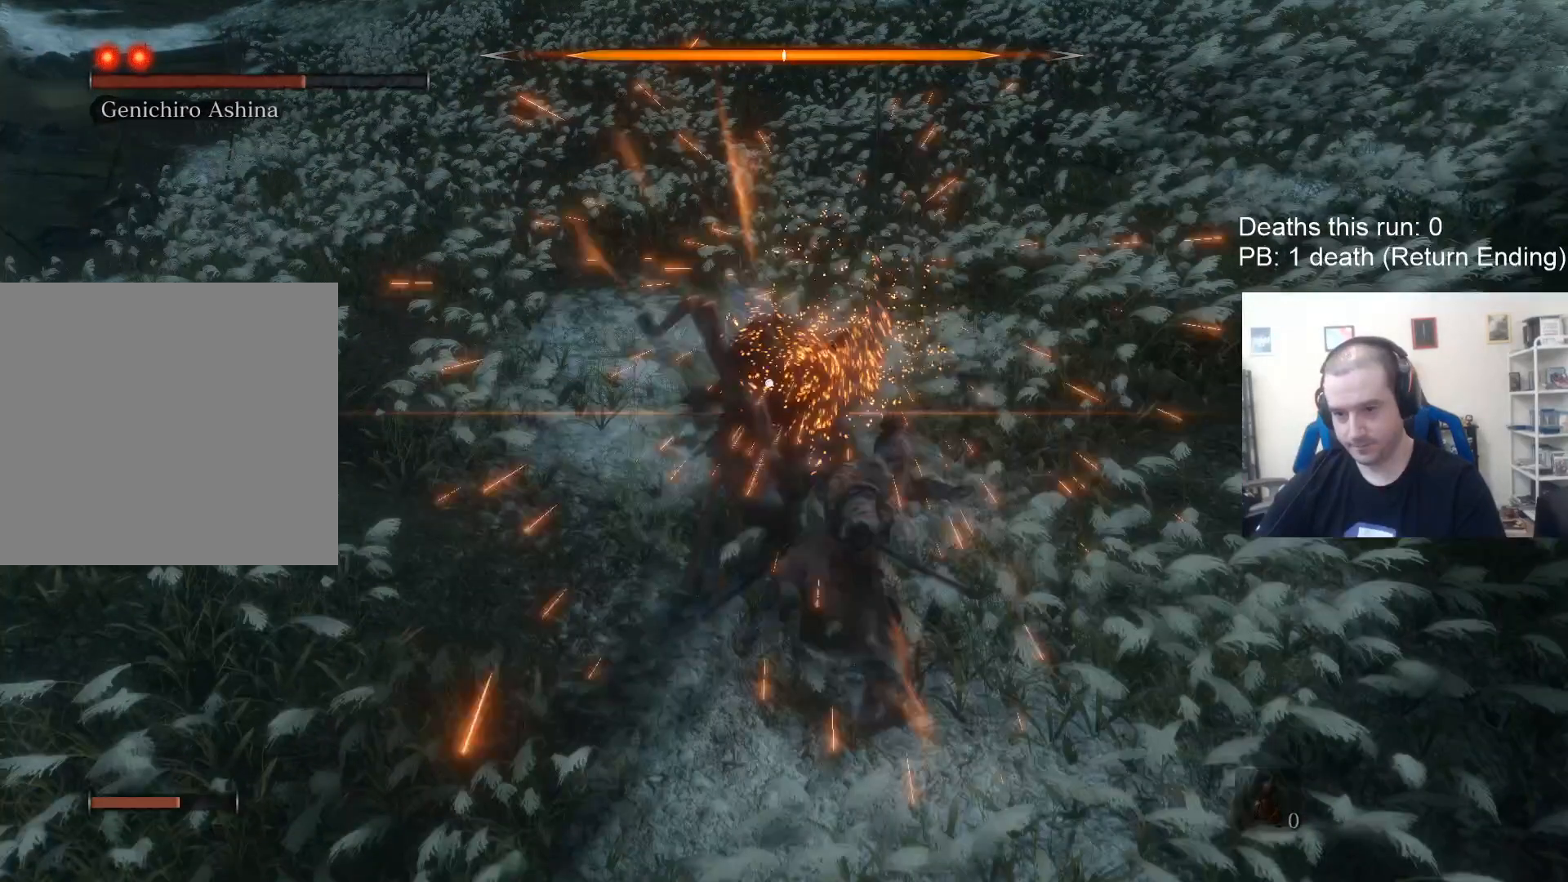
{"buttons": ["L1", "L3"], "left_stick": "up-left", "right_stick": "center", "events": []}
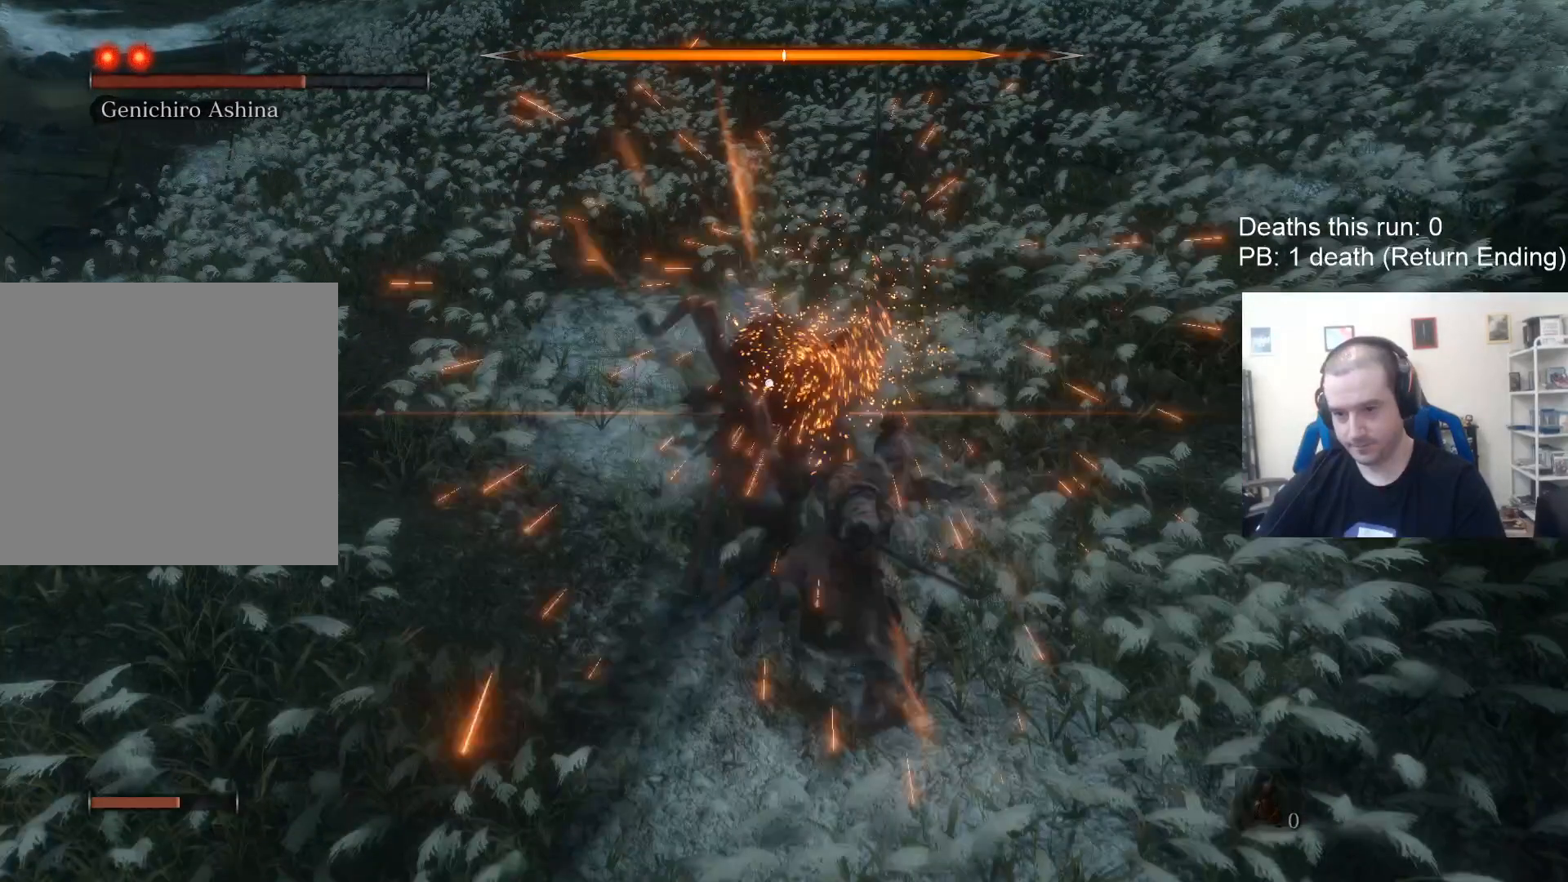
{"buttons": ["L1"], "left_stick": "center", "right_stick": "center", "events": [[500, "L3", "up"], [500, "left_stick", "center"]]}
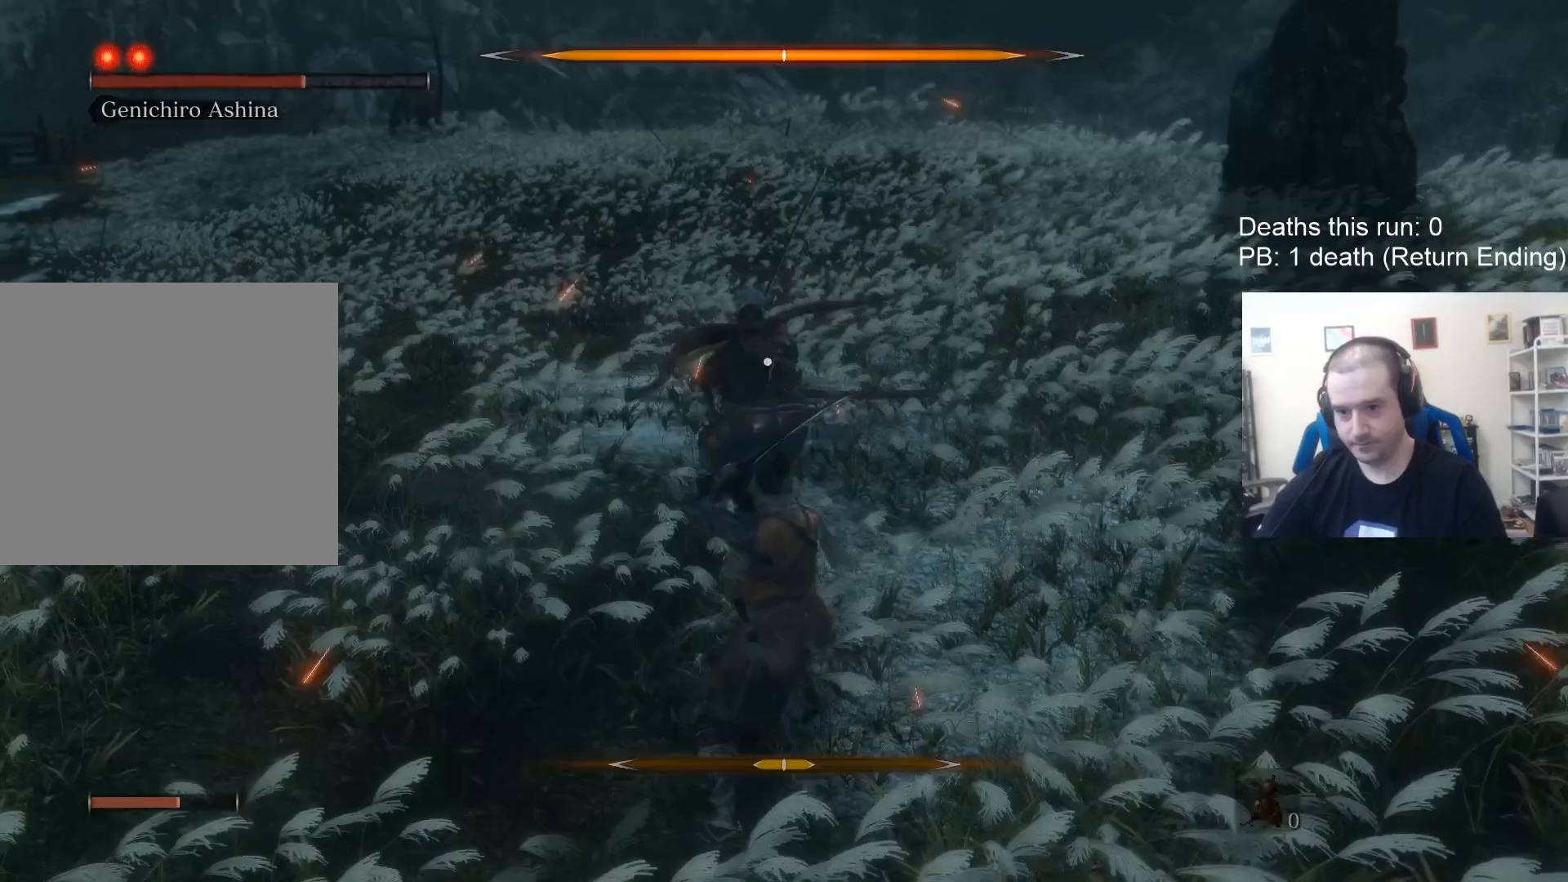
{"buttons": ["L1"], "left_stick": "center", "right_stick": "center", "events": [[200, "L1", "up"], [433, "L1", "down"]]}
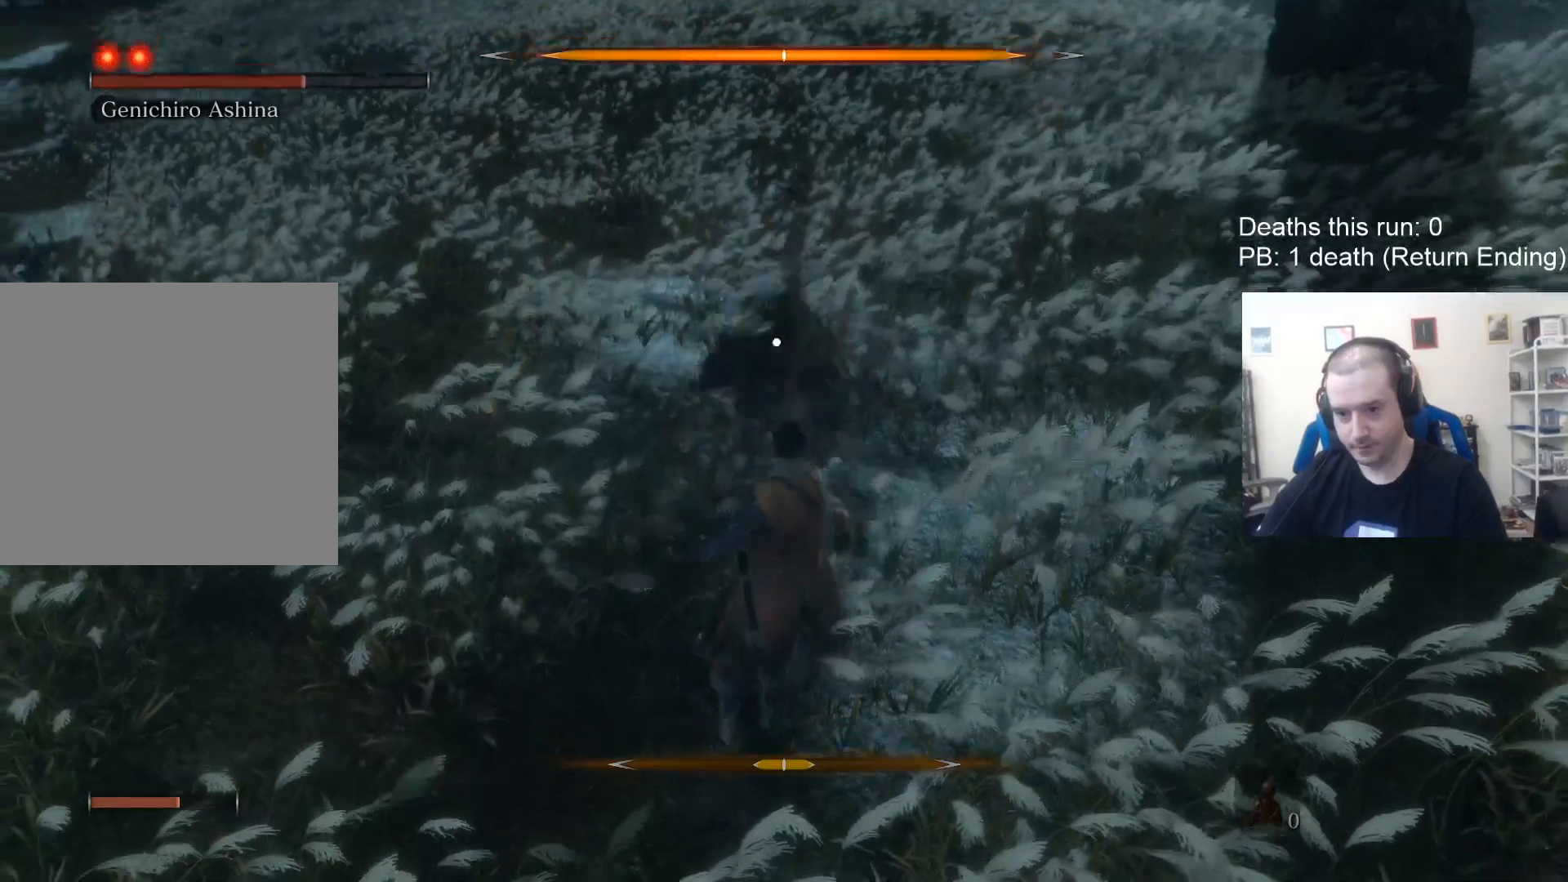
{"buttons": [], "left_stick": "center", "right_stick": "center", "events": [[50, "L1", "up"], [100, "L1", "down"], [383, "L1", "up"]]}
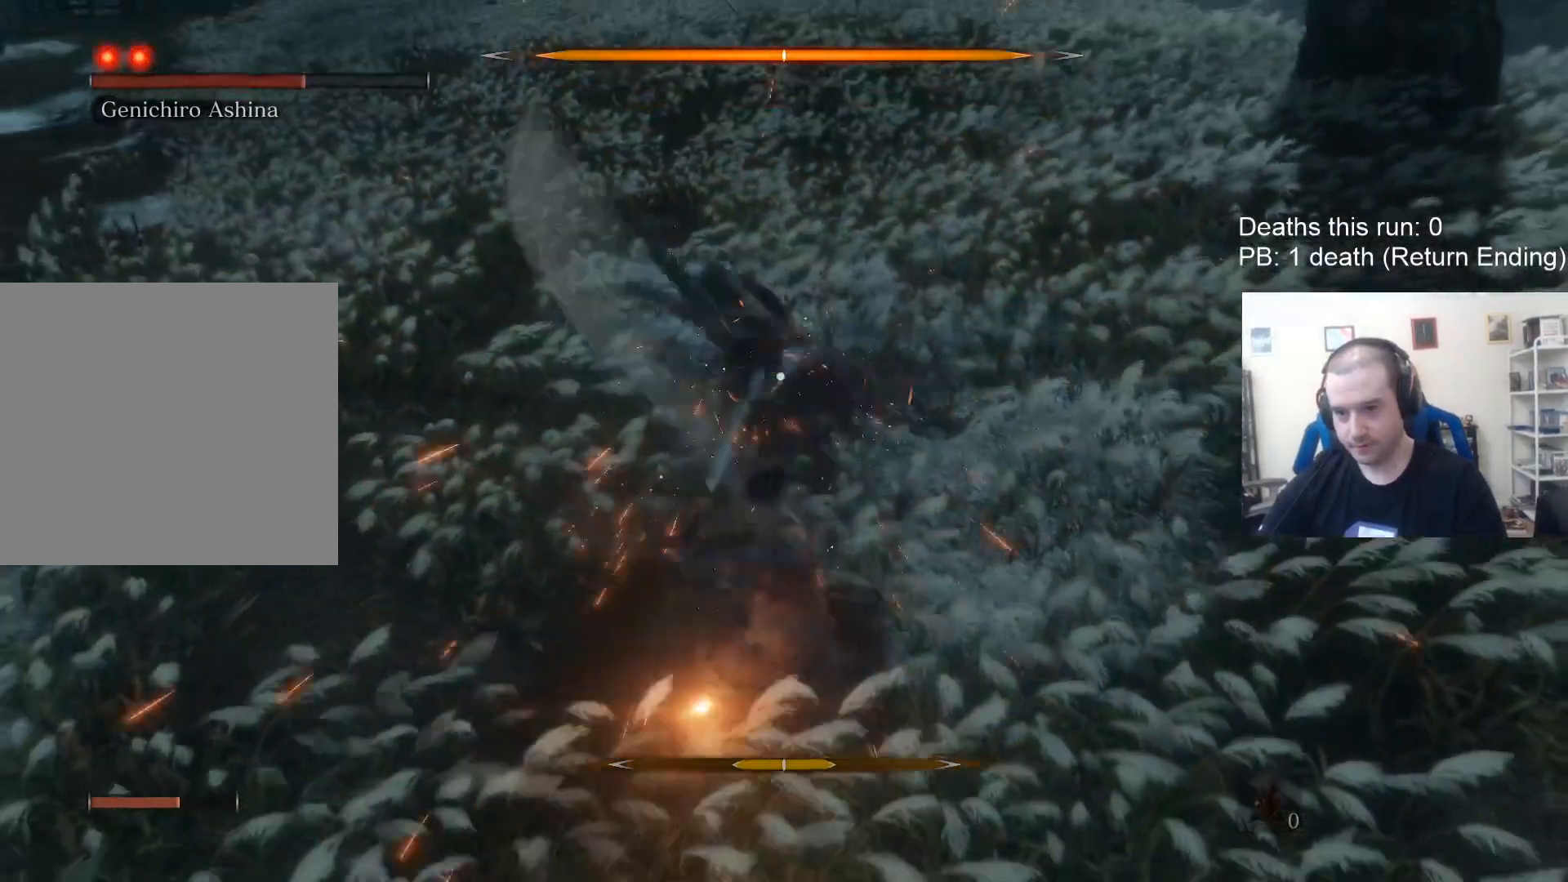
{"buttons": ["L1"], "left_stick": "center", "right_stick": "center", "events": [[33, "L1", "down"], [283, "L1", "up"], [483, "L1", "down"]]}
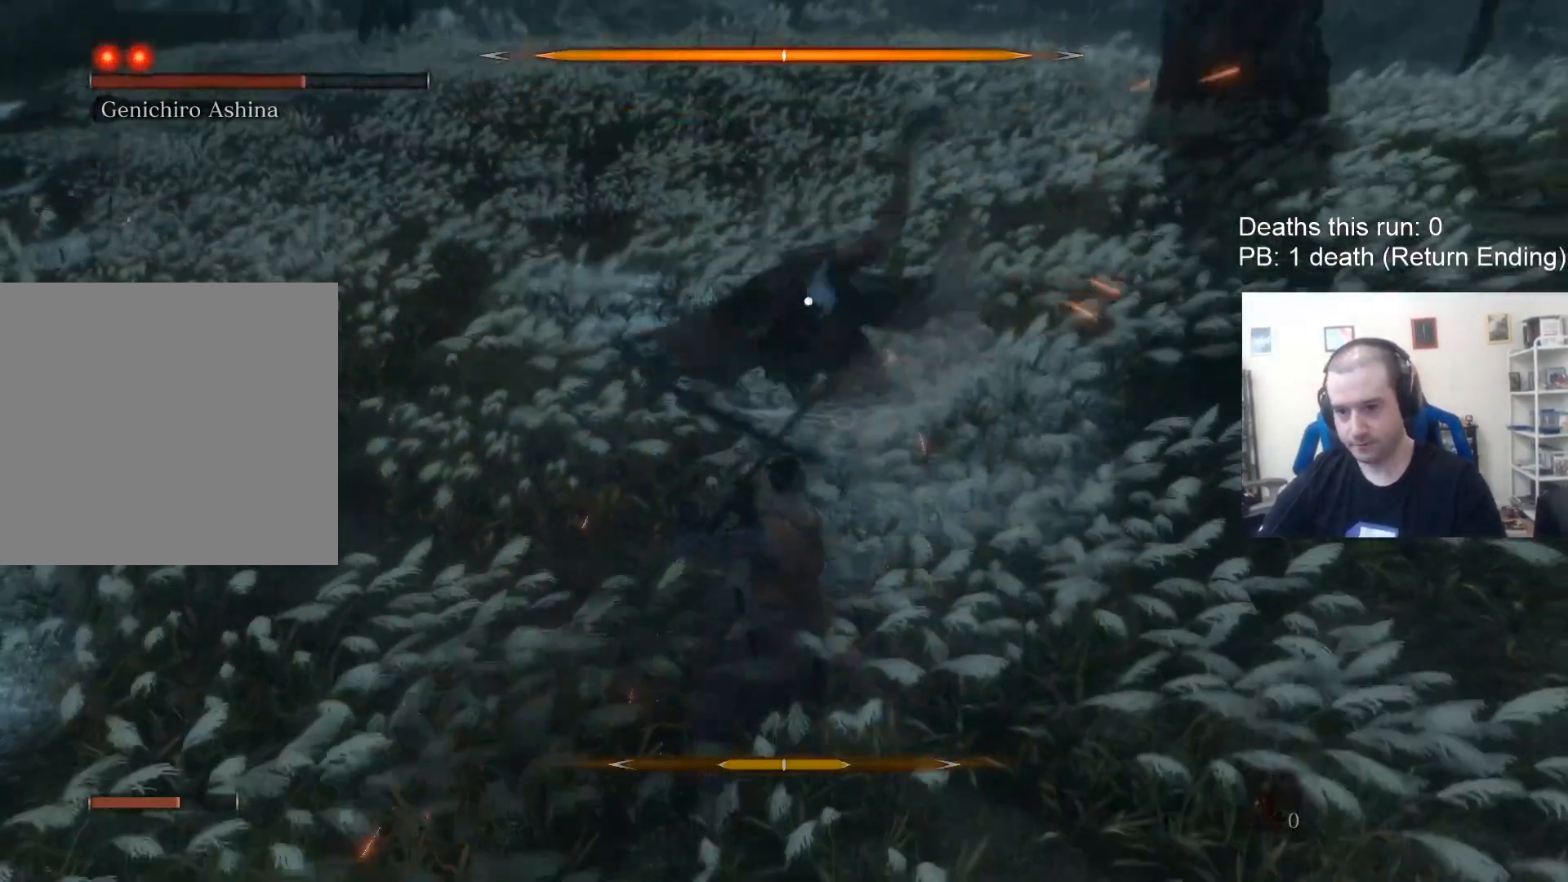
{"buttons": [], "left_stick": "center", "right_stick": "center", "events": [[200, "L1", "up"], [317, "L1", "down"], [450, "L1", "up"]]}
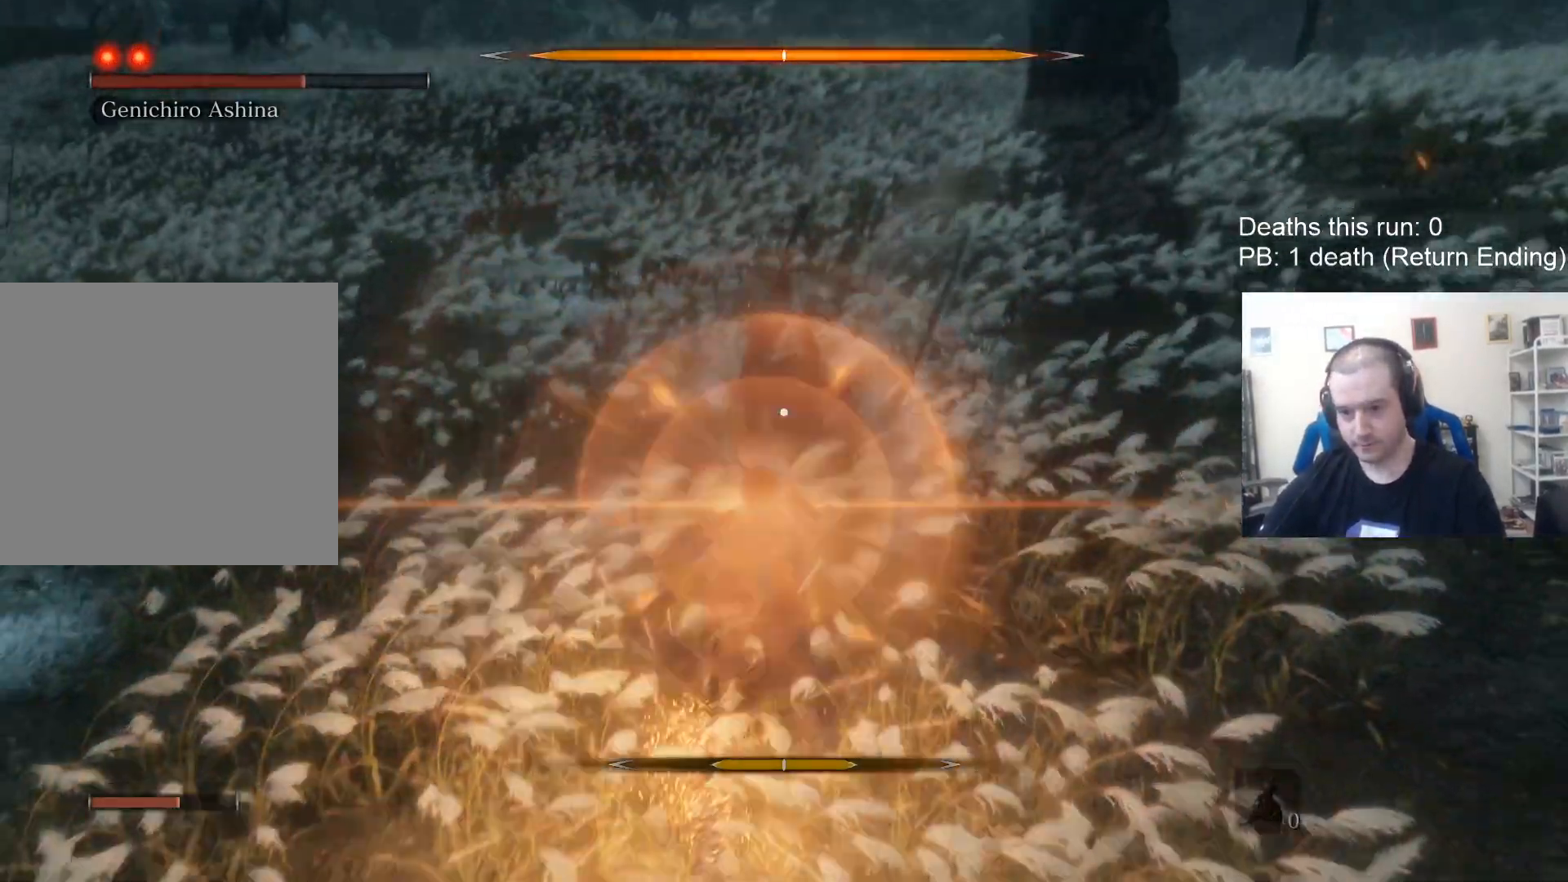
{"buttons": ["L1"], "left_stick": "center", "right_stick": "center", "events": [[33, "L1", "down"], [167, "L1", "up"], [233, "L1", "down"], [383, "L1", "up"], [483, "L1", "down"]]}
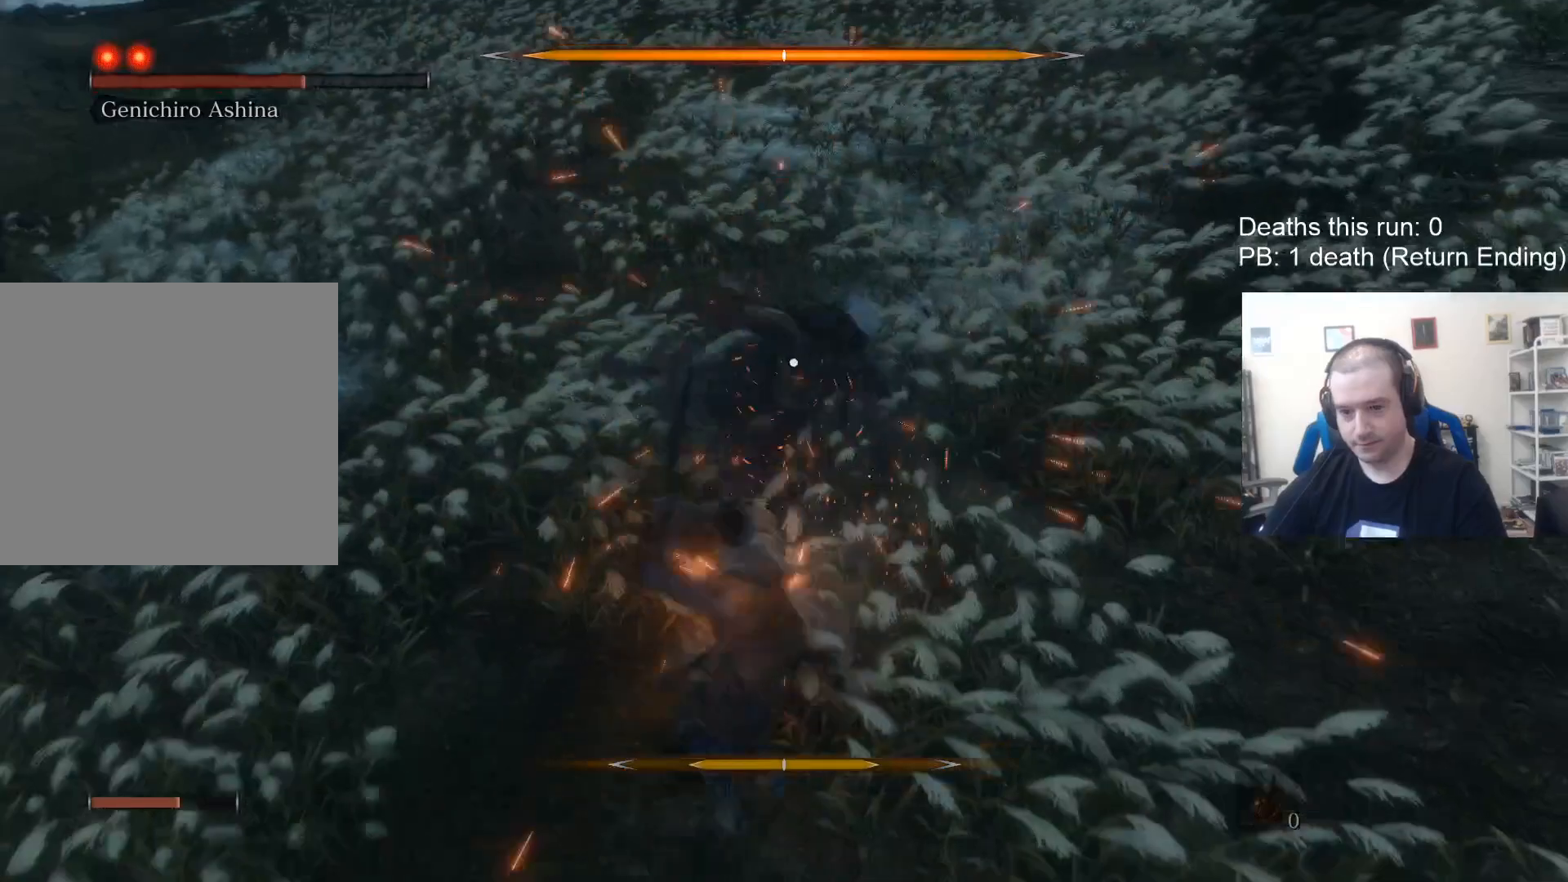
{"buttons": [], "left_stick": "center", "right_stick": "center", "events": [[167, "L1", "up"]]}
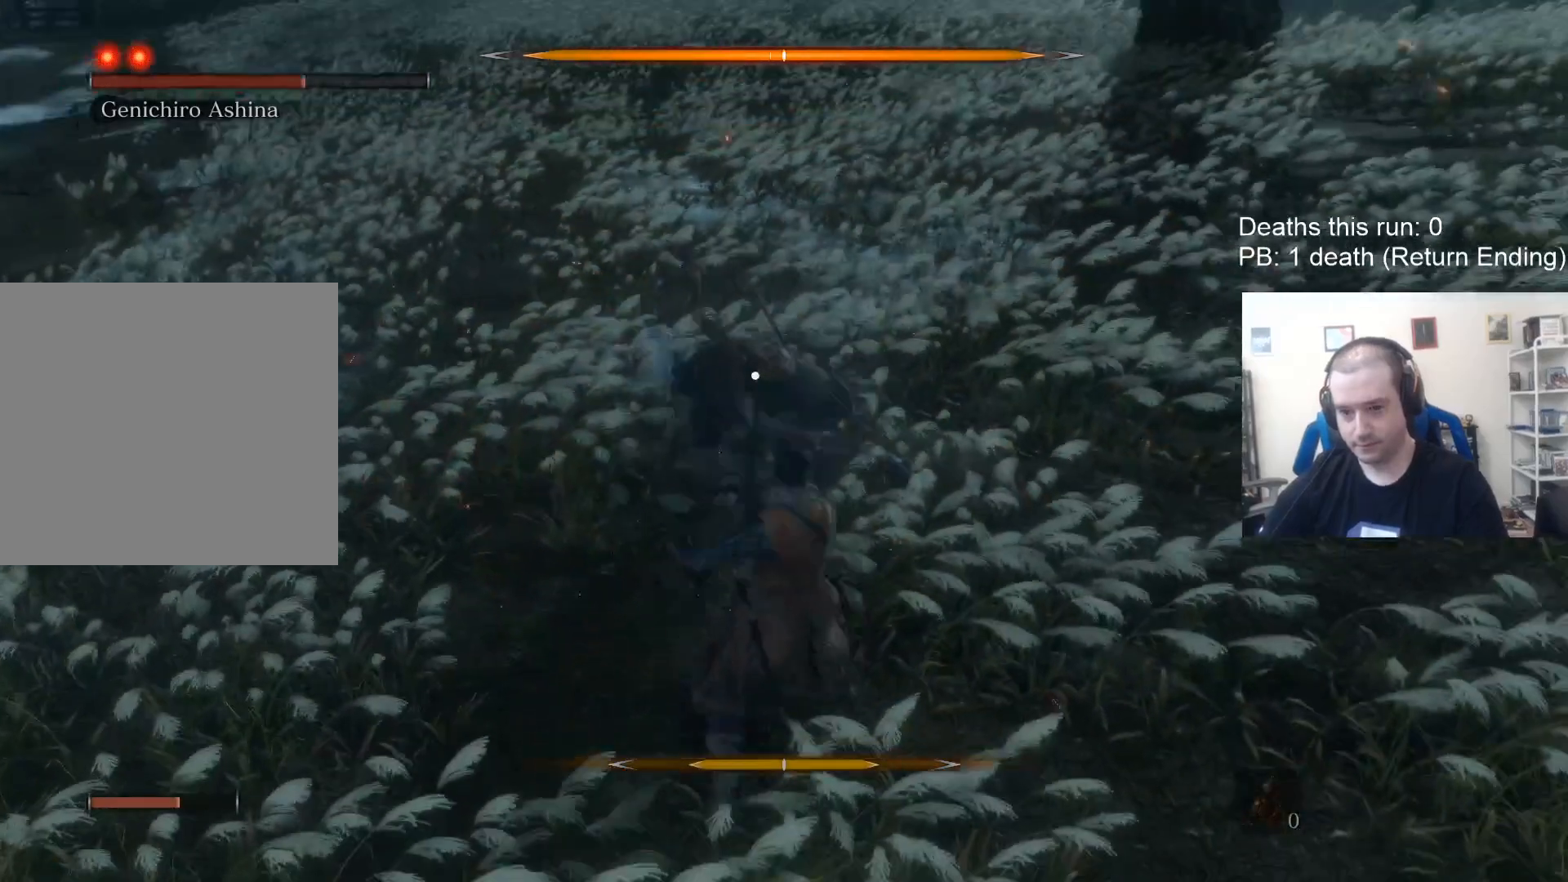
{"buttons": ["L1"], "left_stick": "center", "right_stick": "center", "events": [[67, "L1", "down"], [167, "L1", "up"], [233, "L1", "down"]]}
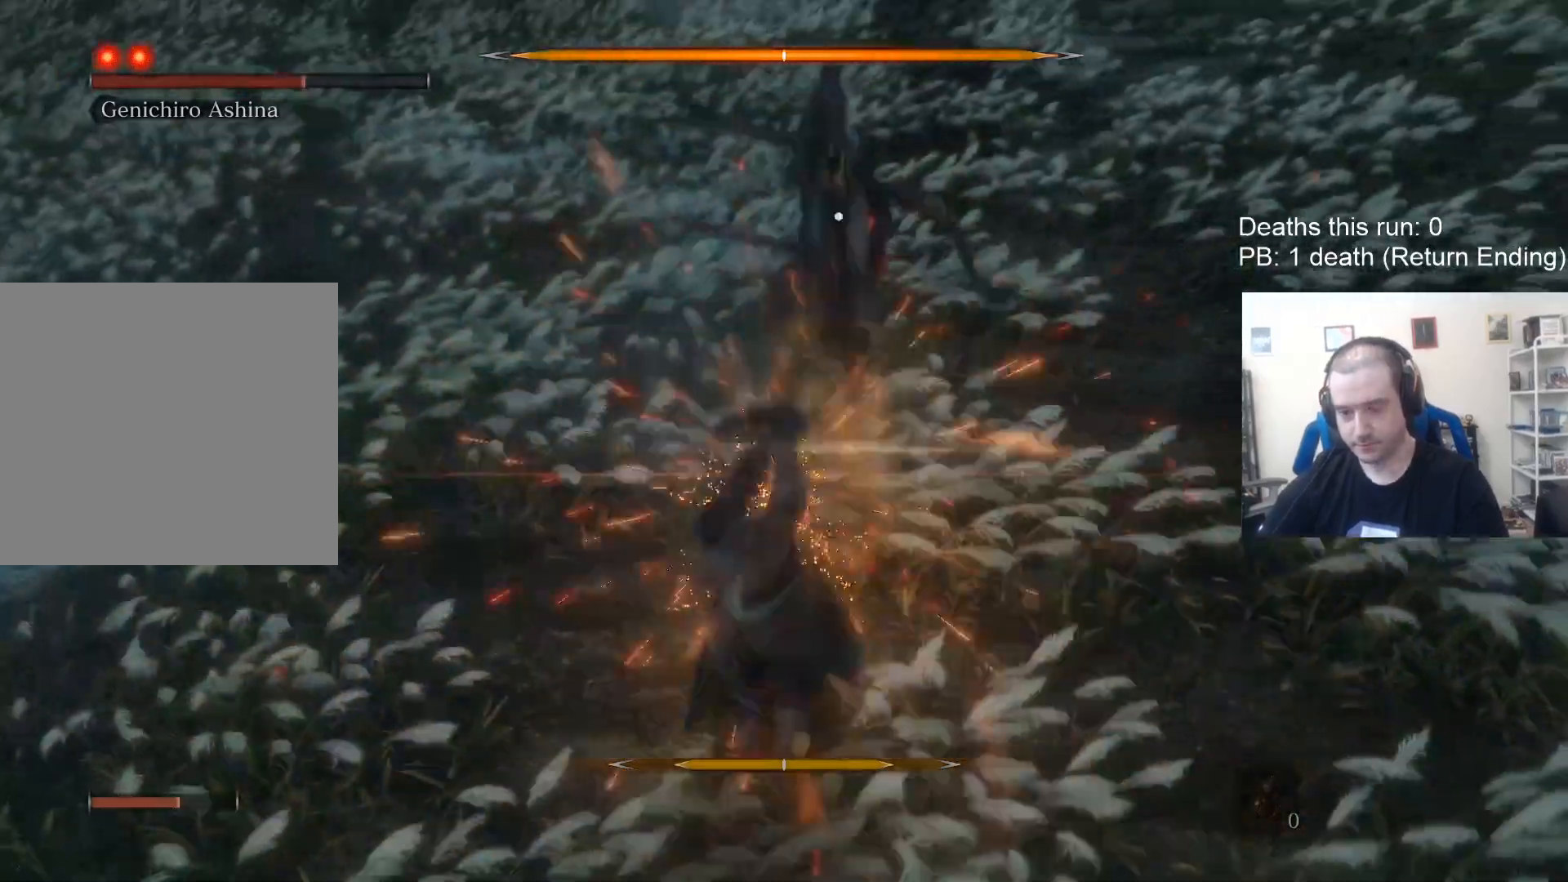
{"buttons": ["L1"], "left_stick": "center", "right_stick": "center", "events": [[167, "L1", "up"], [350, "L1", "down"]]}
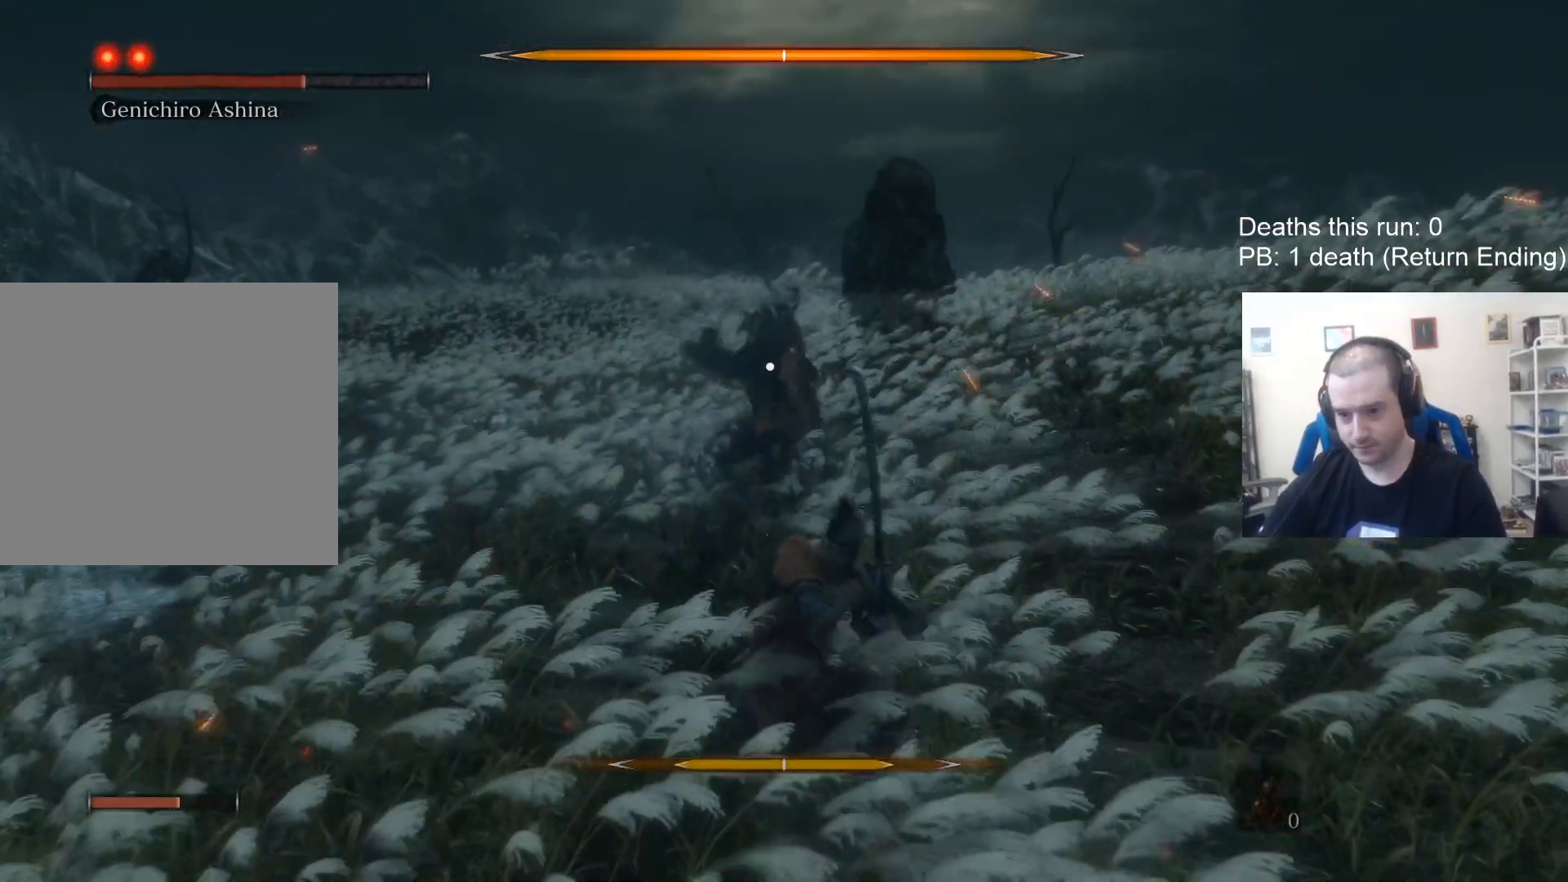
{"buttons": ["L1"], "left_stick": "right", "right_stick": "center", "events": [[100, "left_stick", "right"]]}
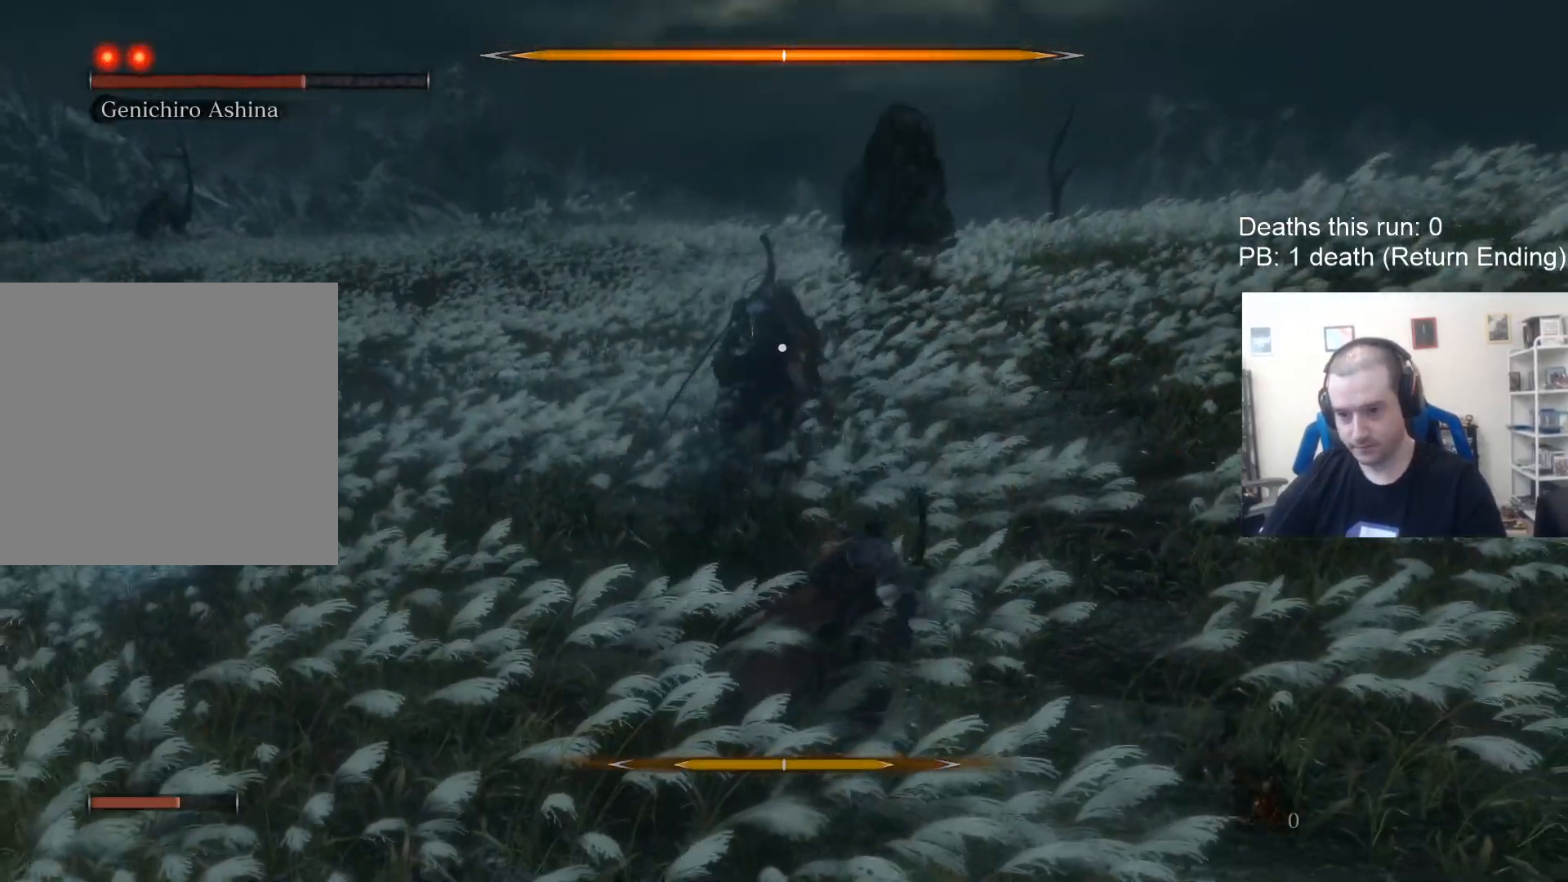
{"buttons": ["L1"], "left_stick": "up-right", "right_stick": "center", "events": [[50, "left_stick", "up-right"]]}
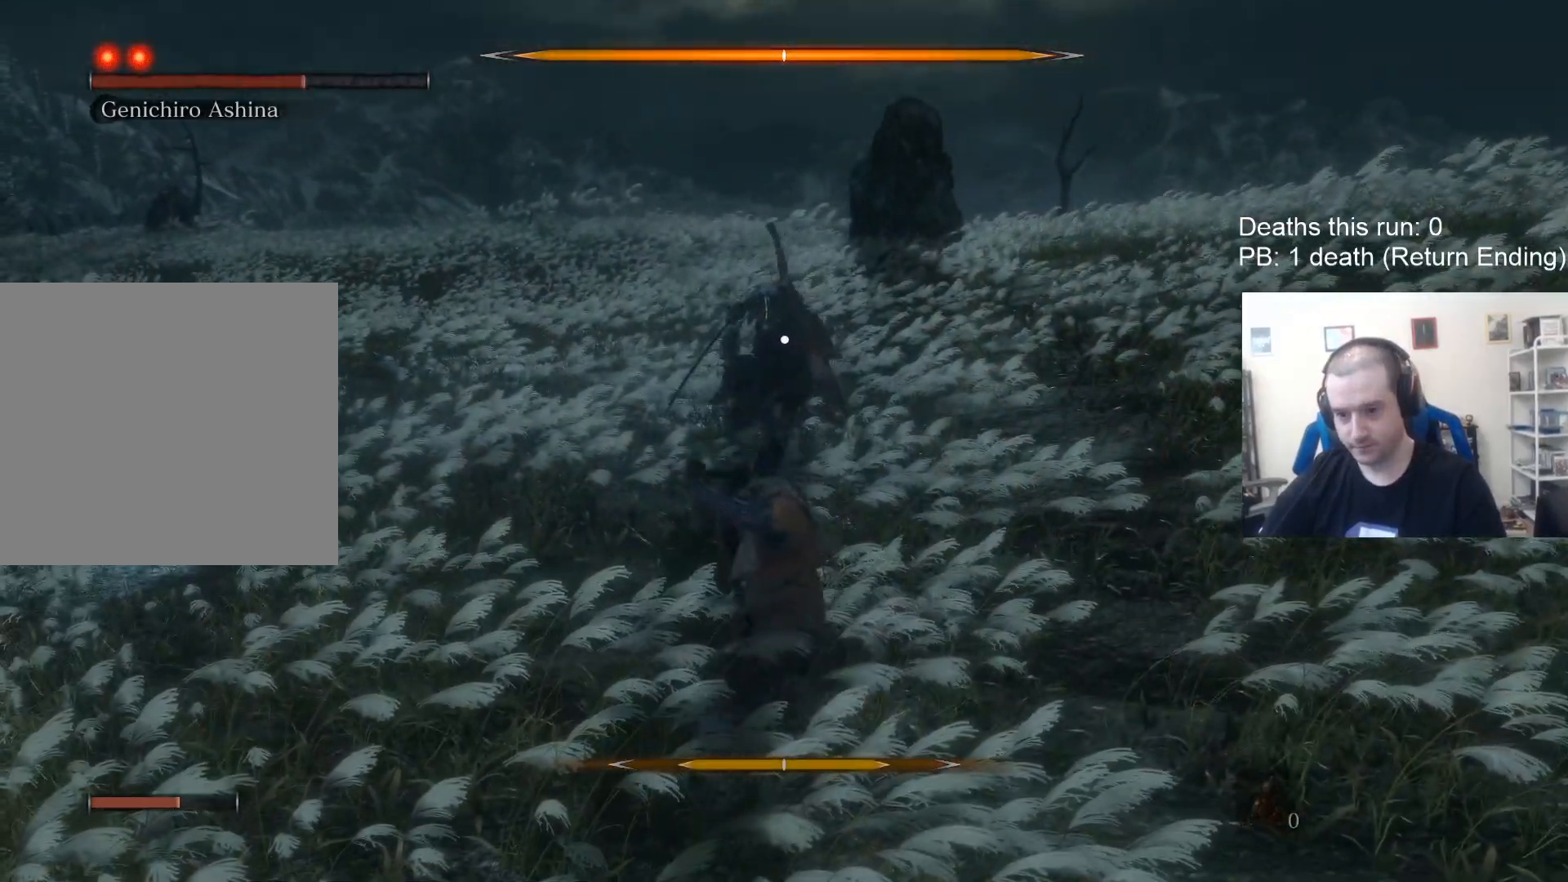
{"buttons": ["L1"], "left_stick": "up-right", "right_stick": "center", "events": []}
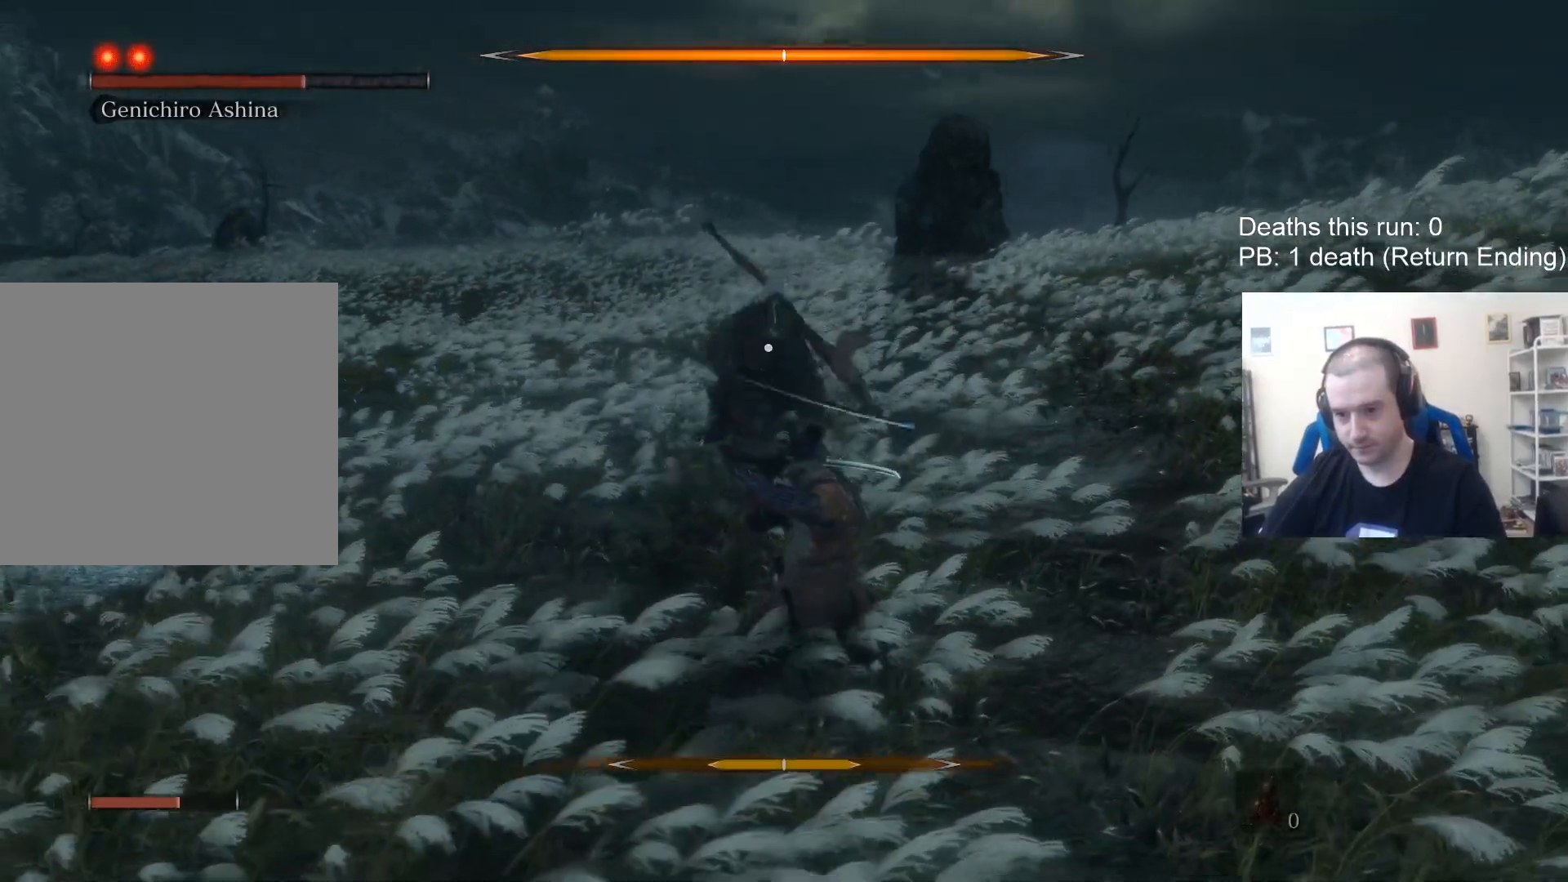
{"buttons": ["L1"], "left_stick": "up-left", "right_stick": "center", "events": [[117, "left_stick", "up"], [317, "L1", "up"], [433, "left_stick", "up-left"], [467, "L1", "down"]]}
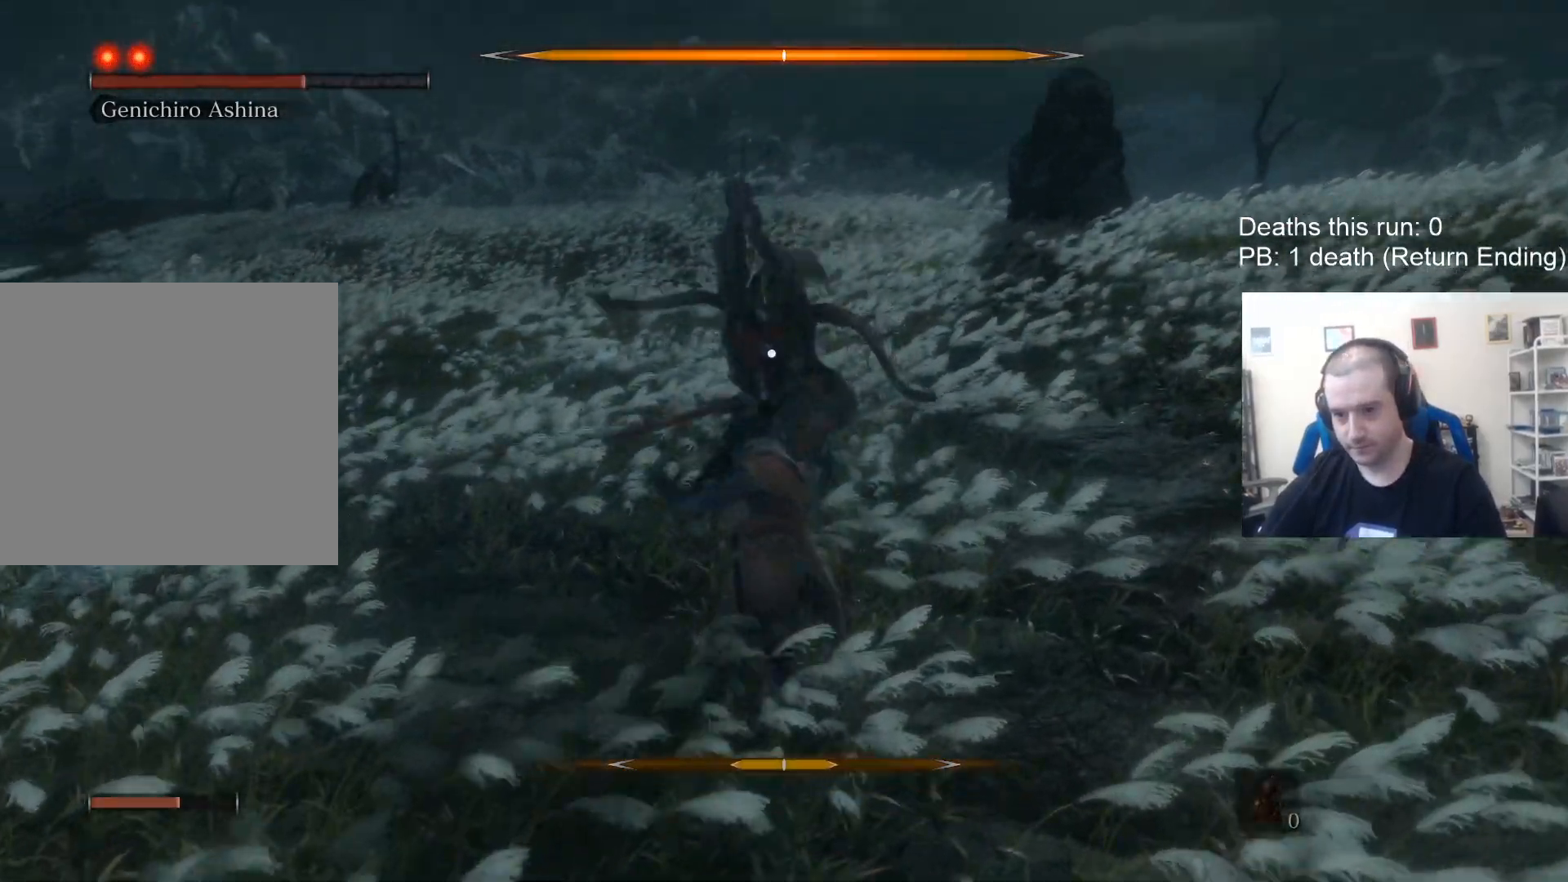
{"buttons": ["L1"], "left_stick": "up", "right_stick": "center", "events": [[133, "left_stick", "center"], [500, "left_stick", "up"]]}
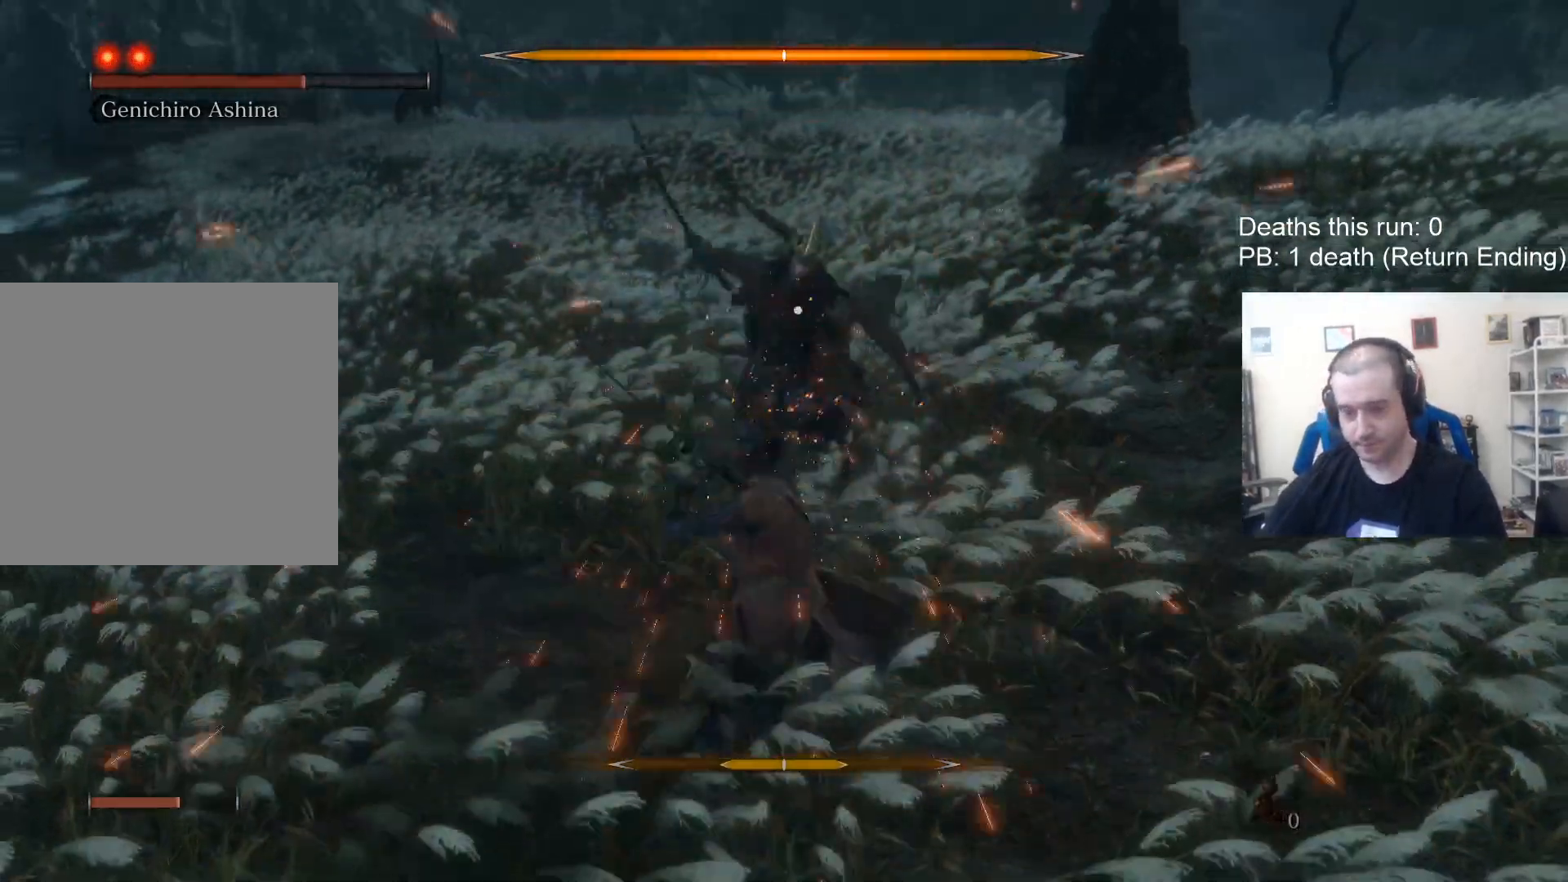
{"buttons": [], "left_stick": "up", "right_stick": "center", "events": [[67, "L1", "up"], [200, "L1", "down"], [467, "L1", "up"]]}
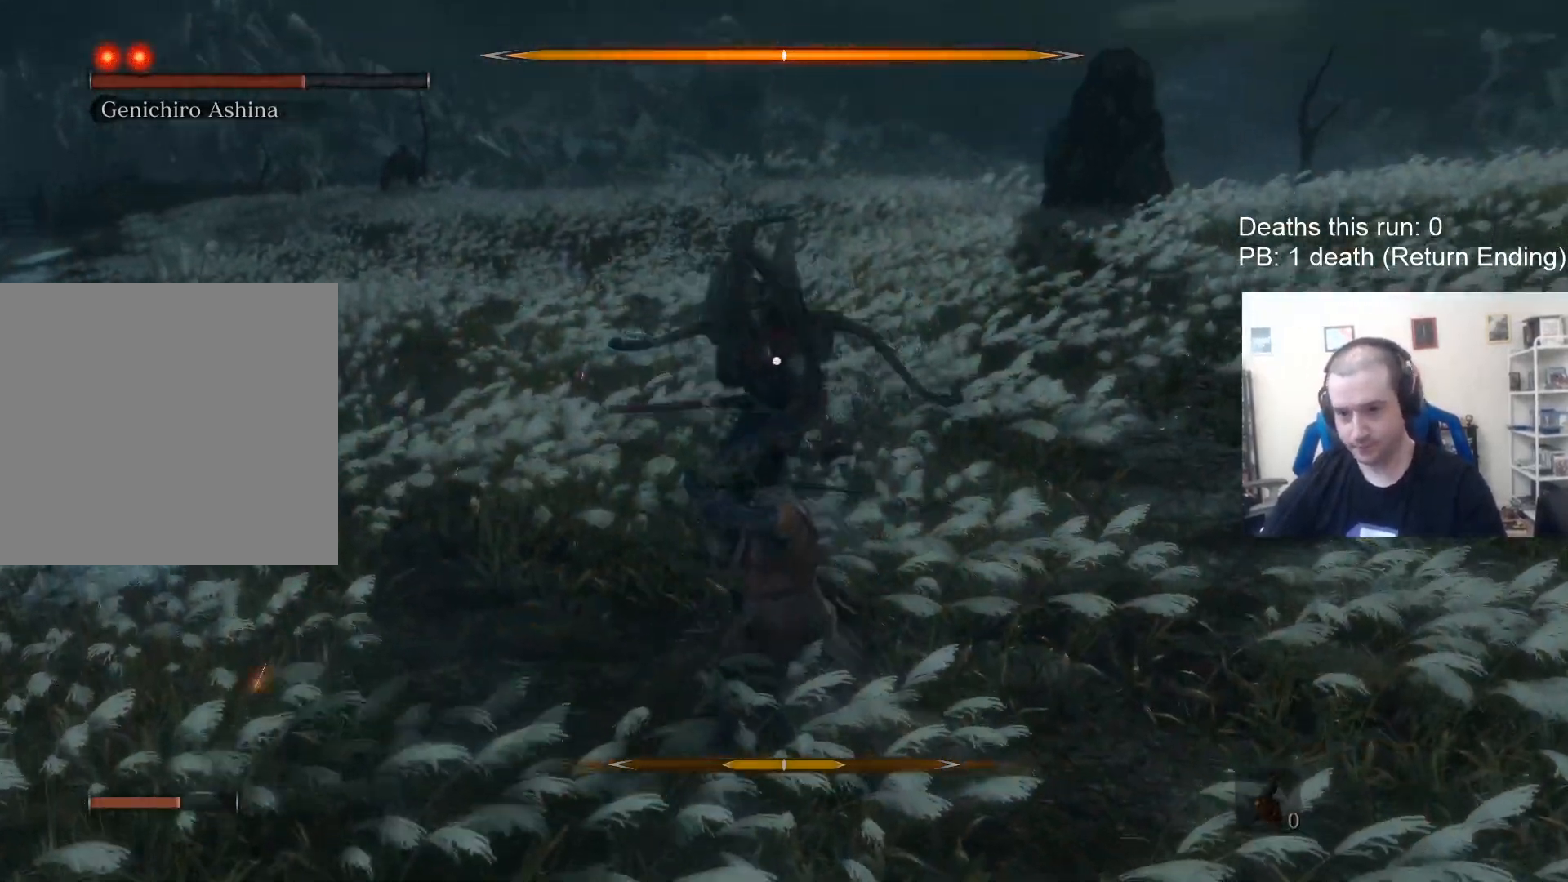
{"buttons": ["L1"], "left_stick": "up", "right_stick": "center", "events": [[200, "L1", "down"], [233, "L3", "down"], [500, "L3", "up"]]}
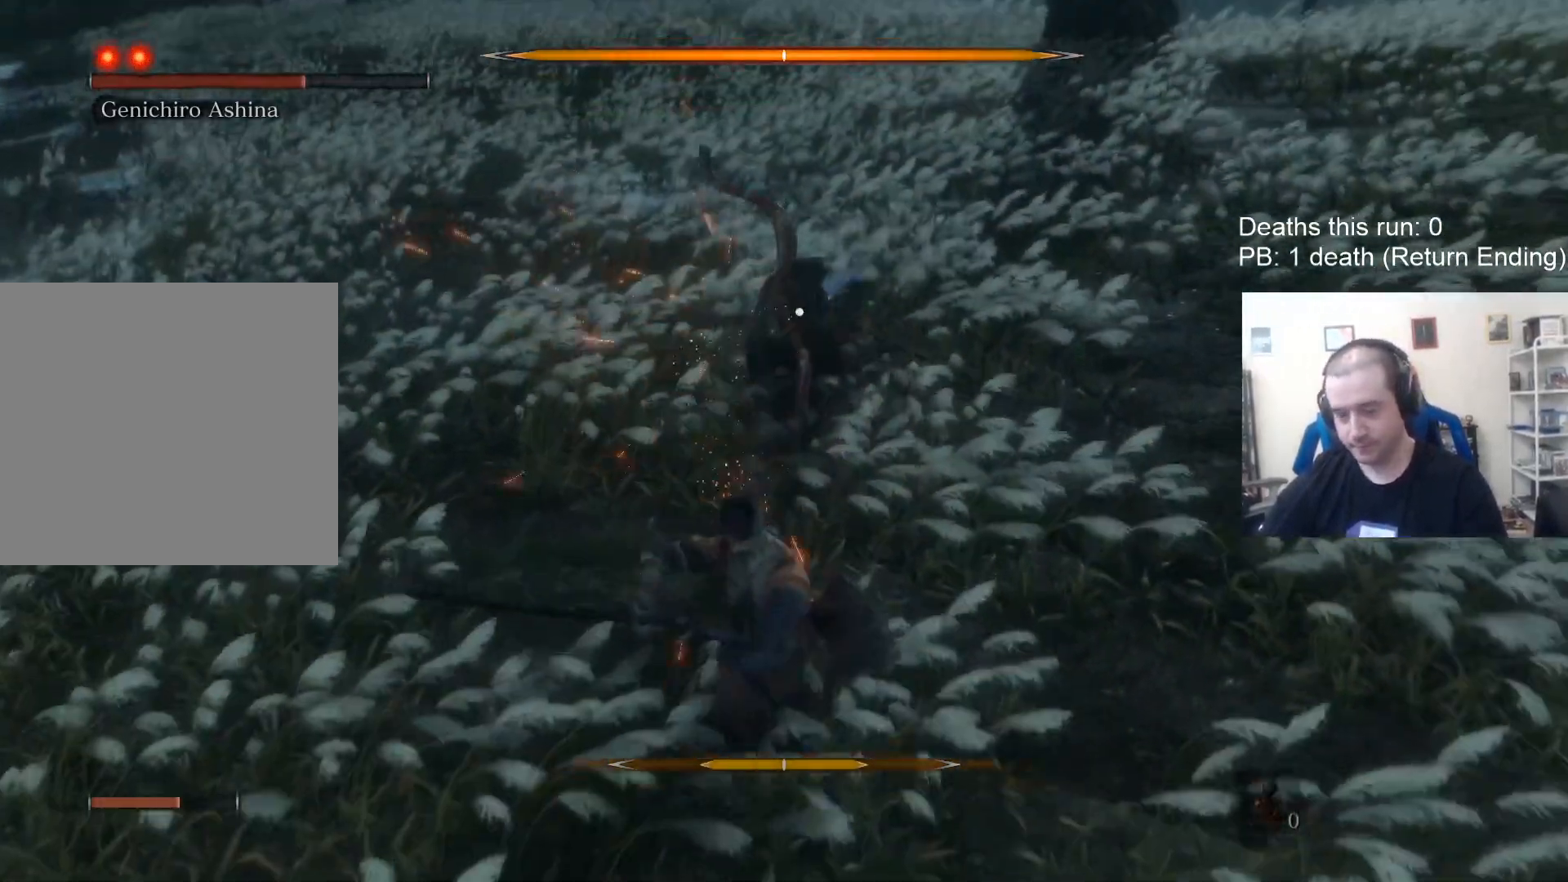
{"buttons": [], "left_stick": "up", "right_stick": "center", "events": [[200, "L1", "up"]]}
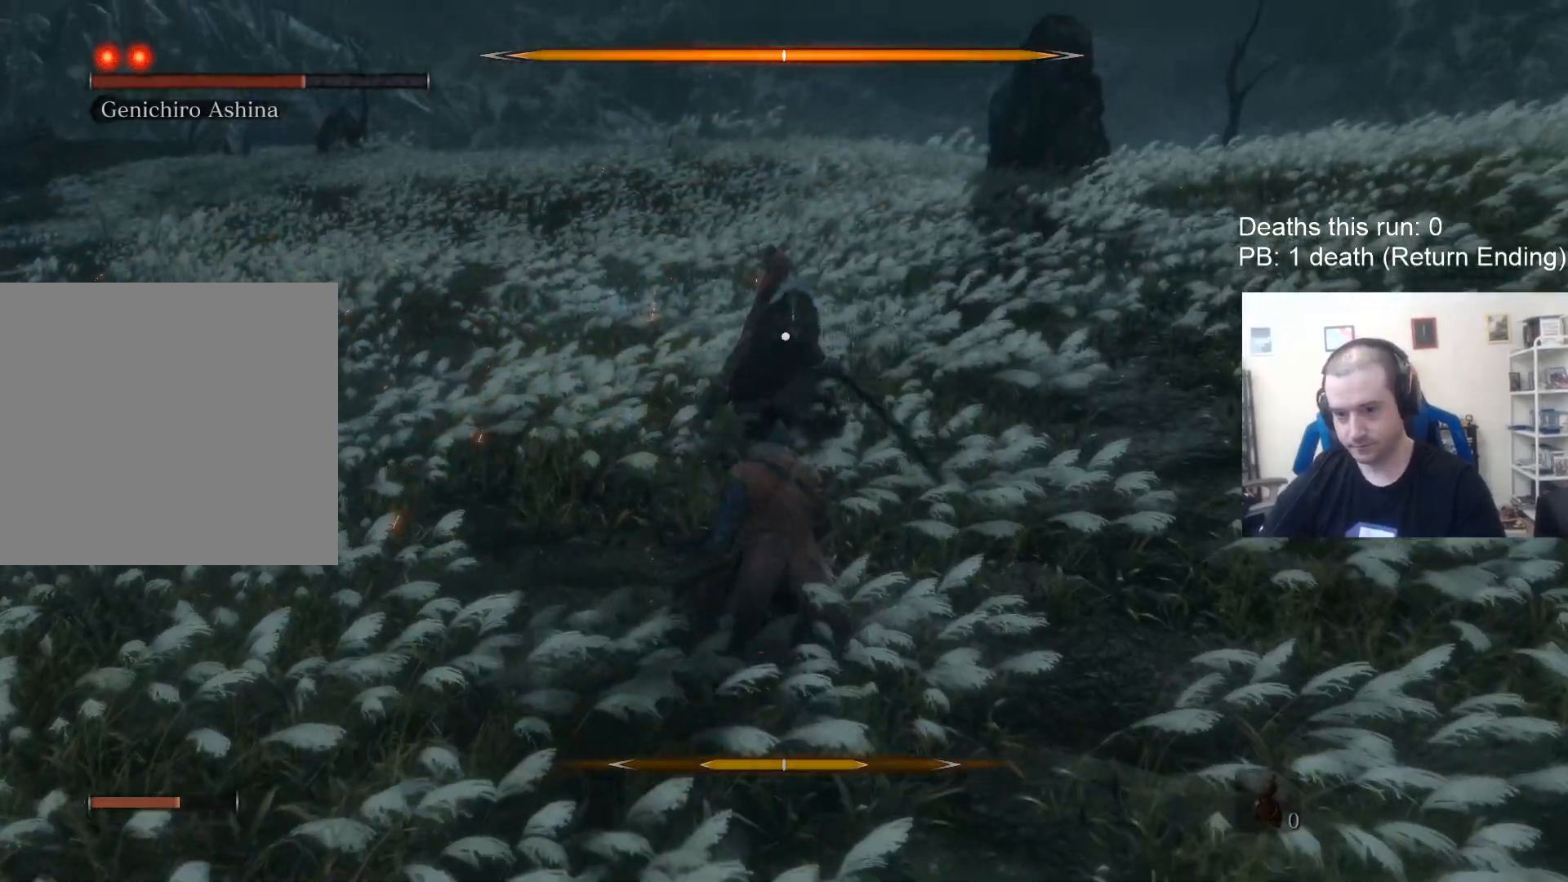
{"buttons": [], "left_stick": "up", "right_stick": "center", "events": [[33, "R1", "down"], [200, "R1", "up"], [367, "R1", "down"], [467, "R1", "up"]]}
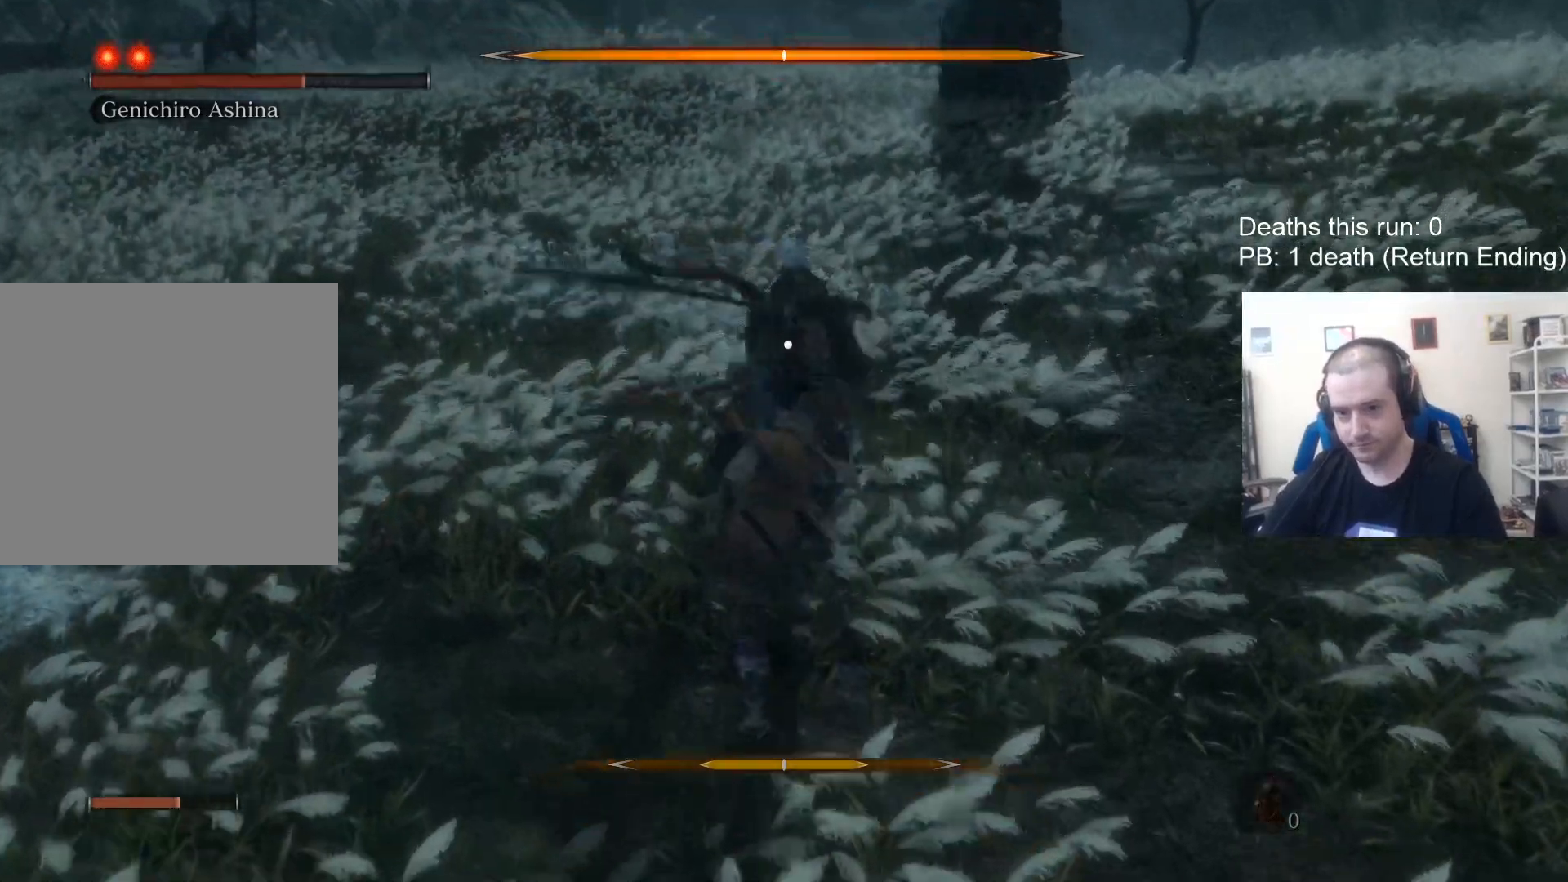
{"buttons": [], "left_stick": "up", "right_stick": "center", "events": [[50, "R1", "down"], [83, "R1", "up"], [150, "R1", "down"], [383, "R1", "up"]]}
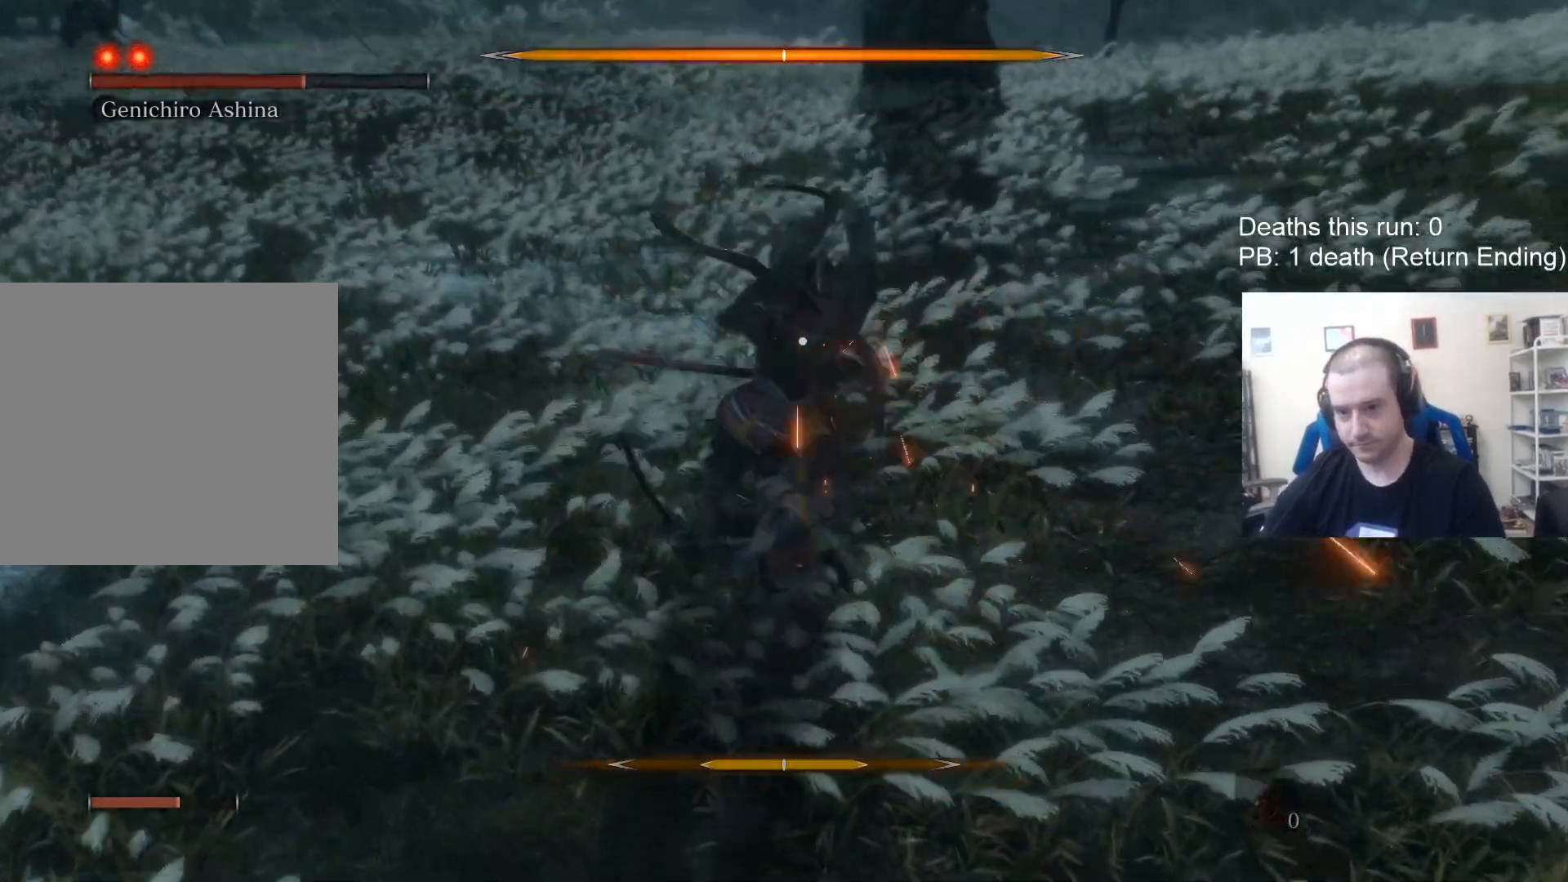
{"buttons": ["L1"], "left_stick": "up", "right_stick": "center", "events": [[117, "L1", "down"]]}
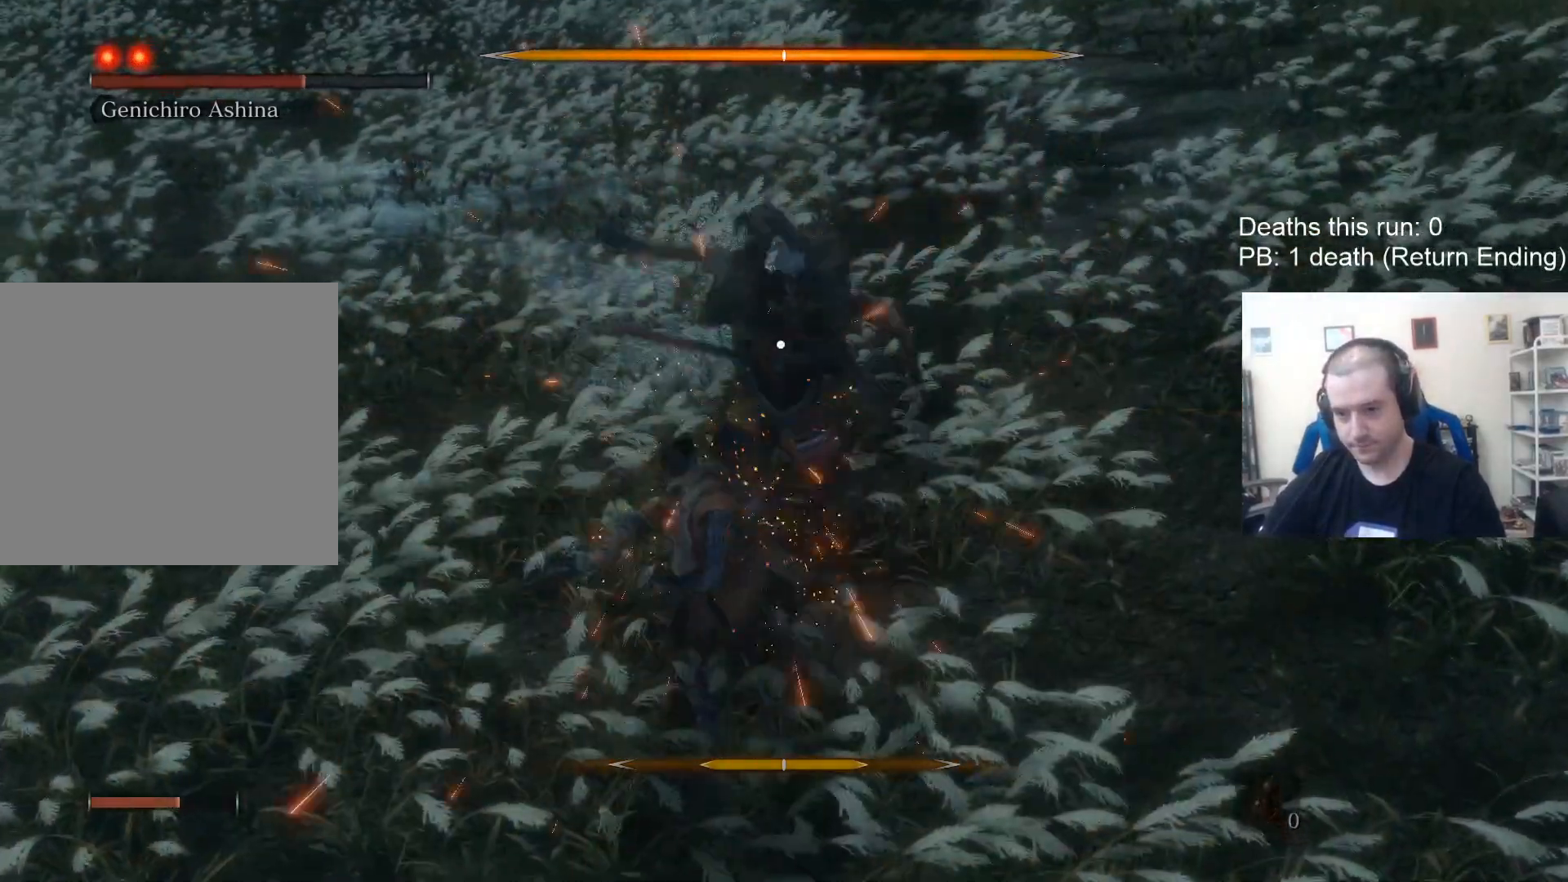
{"buttons": ["L1", "L3"], "left_stick": "up", "right_stick": "center", "events": [[50, "L1", "up"], [183, "L1", "down"], [317, "L1", "up"], [333, "L1", "down"], [450, "L3", "down"]]}
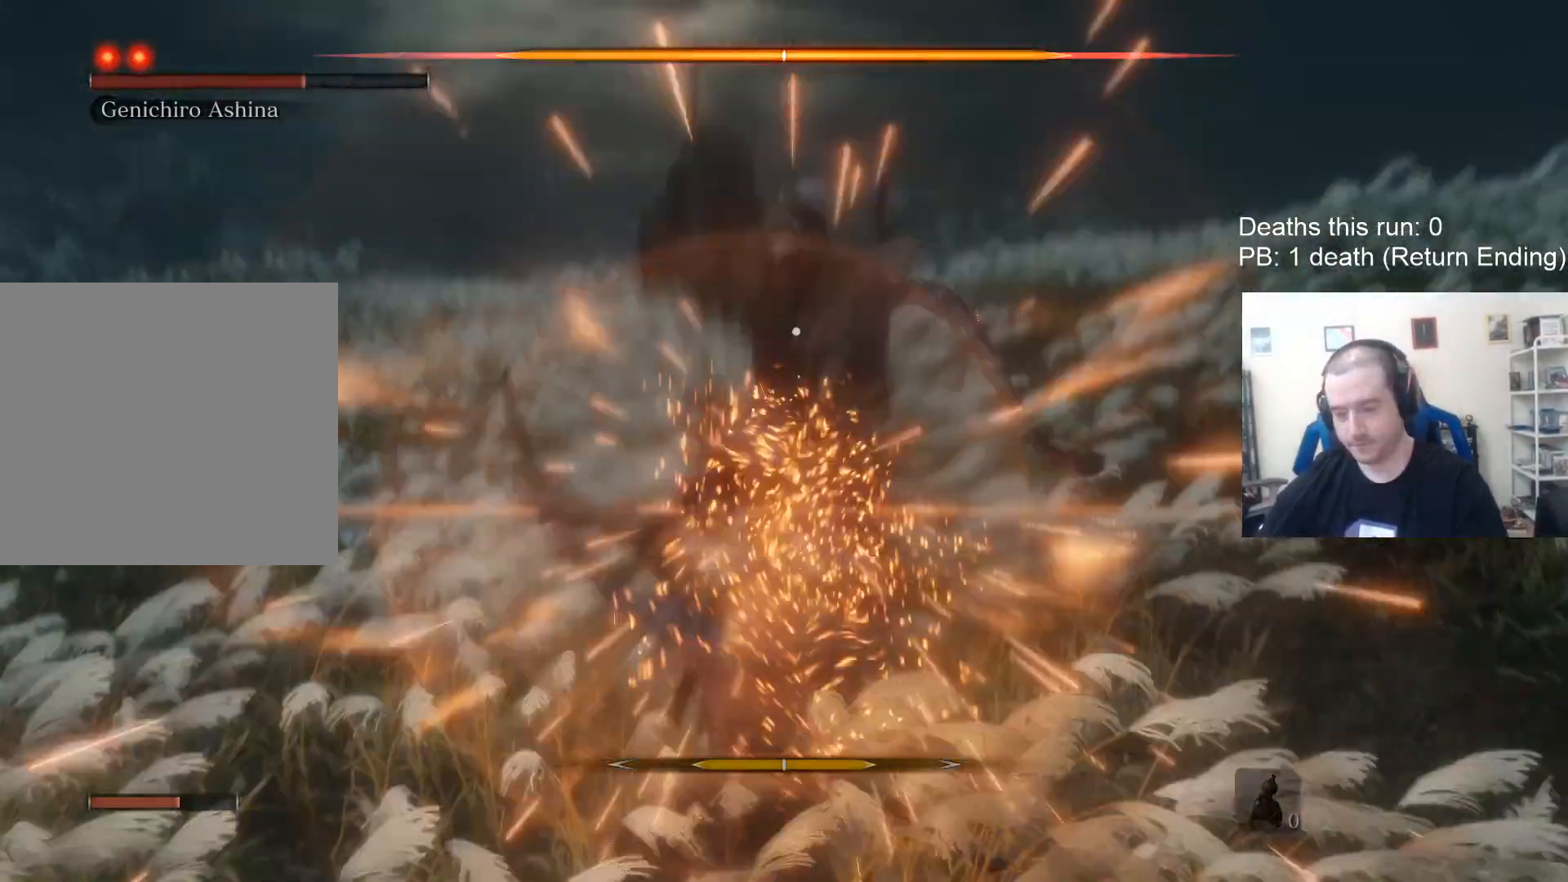
{"buttons": [], "left_stick": "center", "right_stick": "center", "events": [[133, "L3", "up"], [267, "R1", "down"], [300, "L1", "up"], [350, "left_stick", "center"], [417, "R1", "up"]]}
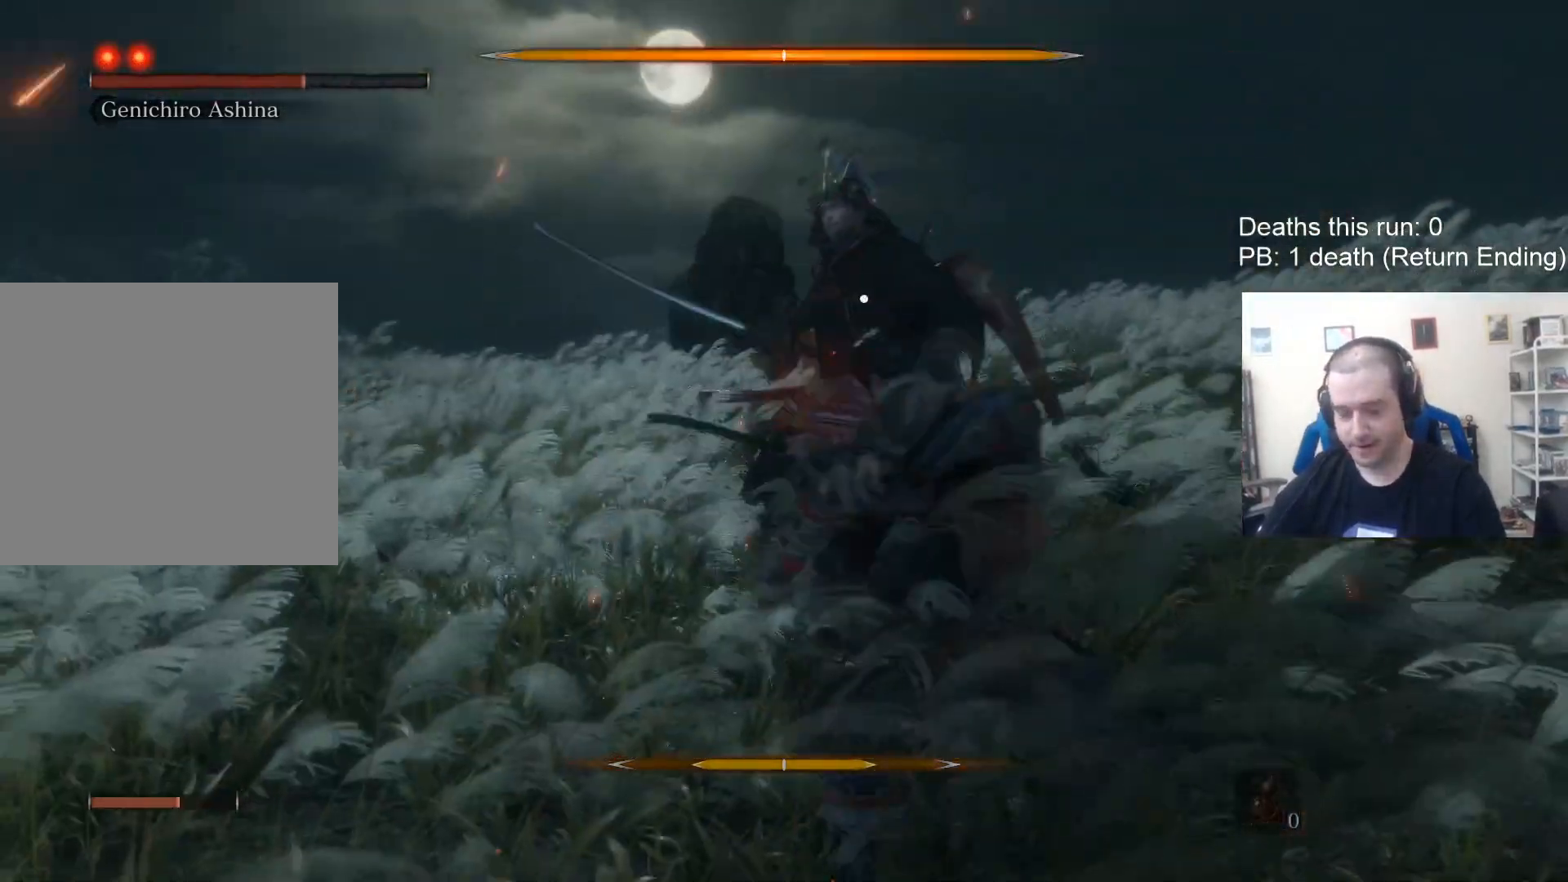
{"buttons": [], "left_stick": "center", "right_stick": "center", "events": []}
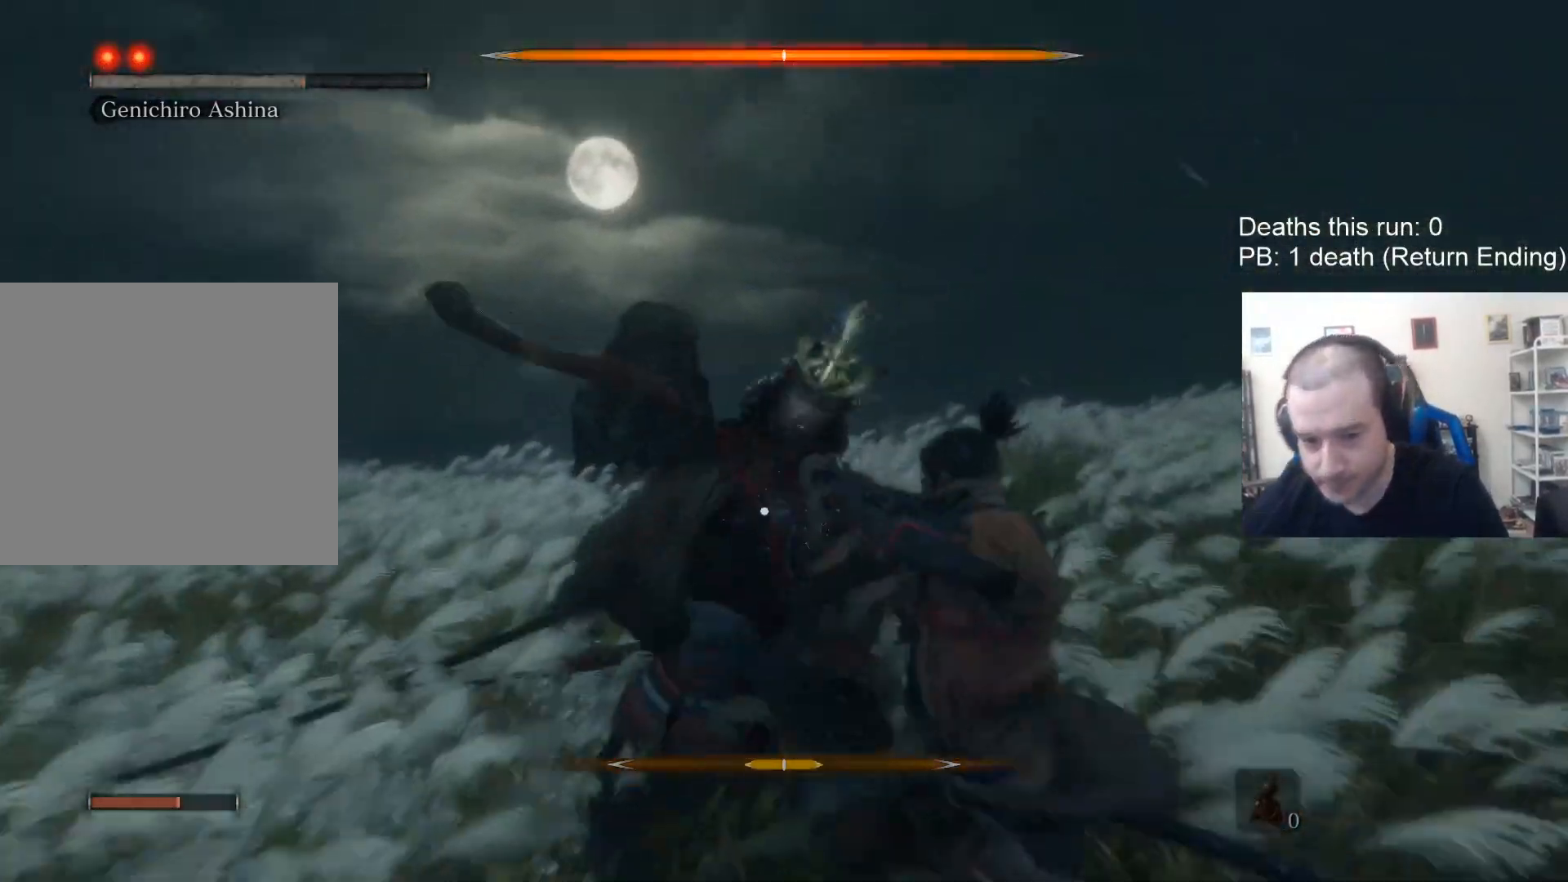
{"buttons": [], "left_stick": "center", "right_stick": "center", "events": []}
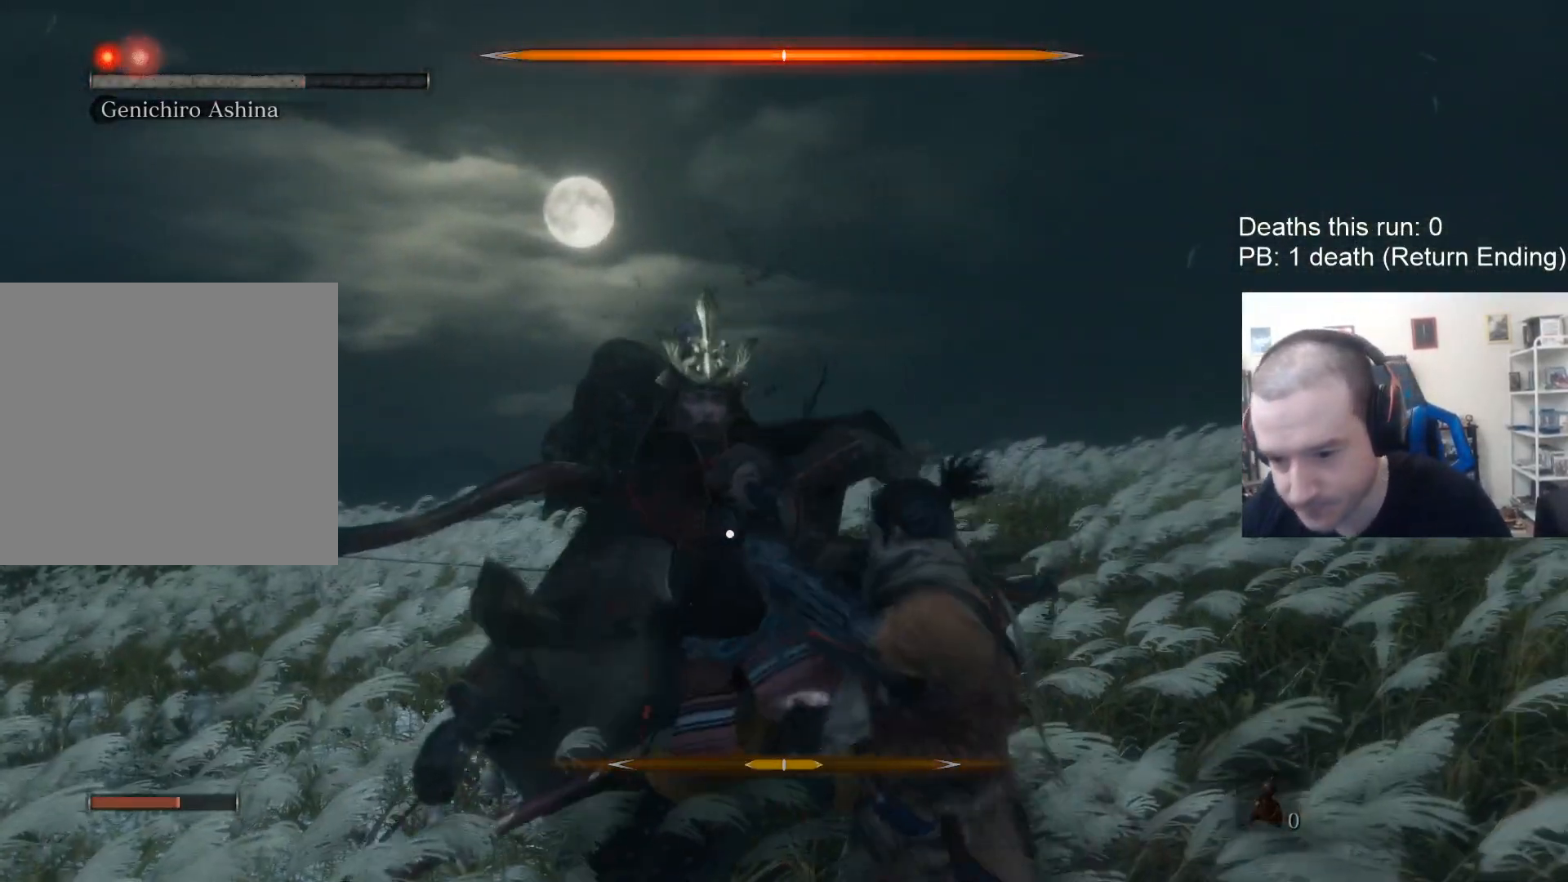
{"buttons": [], "left_stick": "center", "right_stick": "center", "events": []}
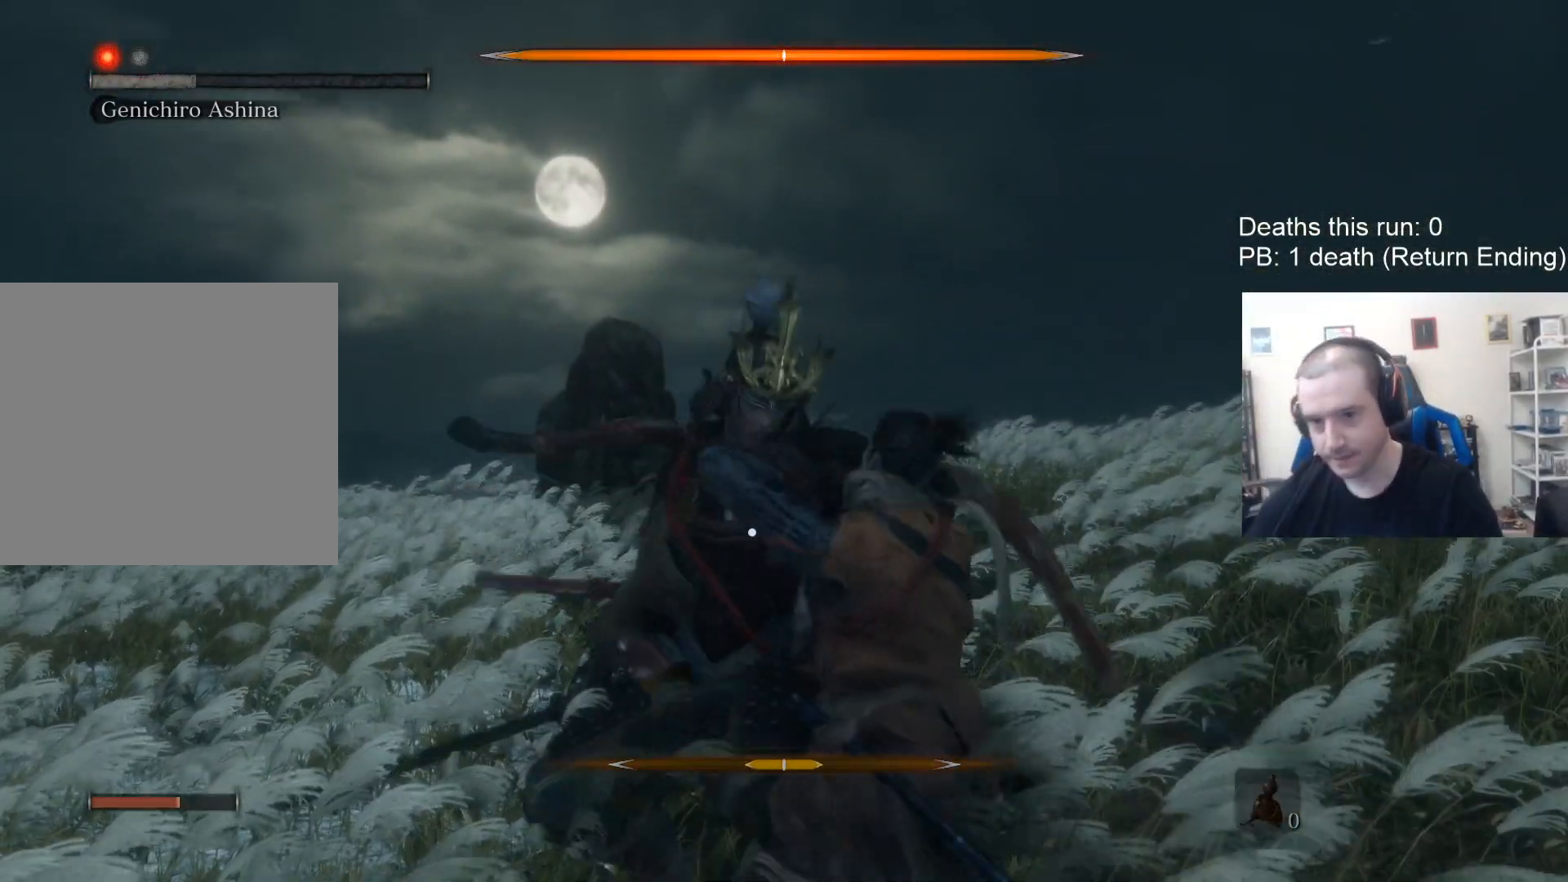
{"buttons": [], "left_stick": "right", "right_stick": "center", "events": [[350, "left_stick", "right"]]}